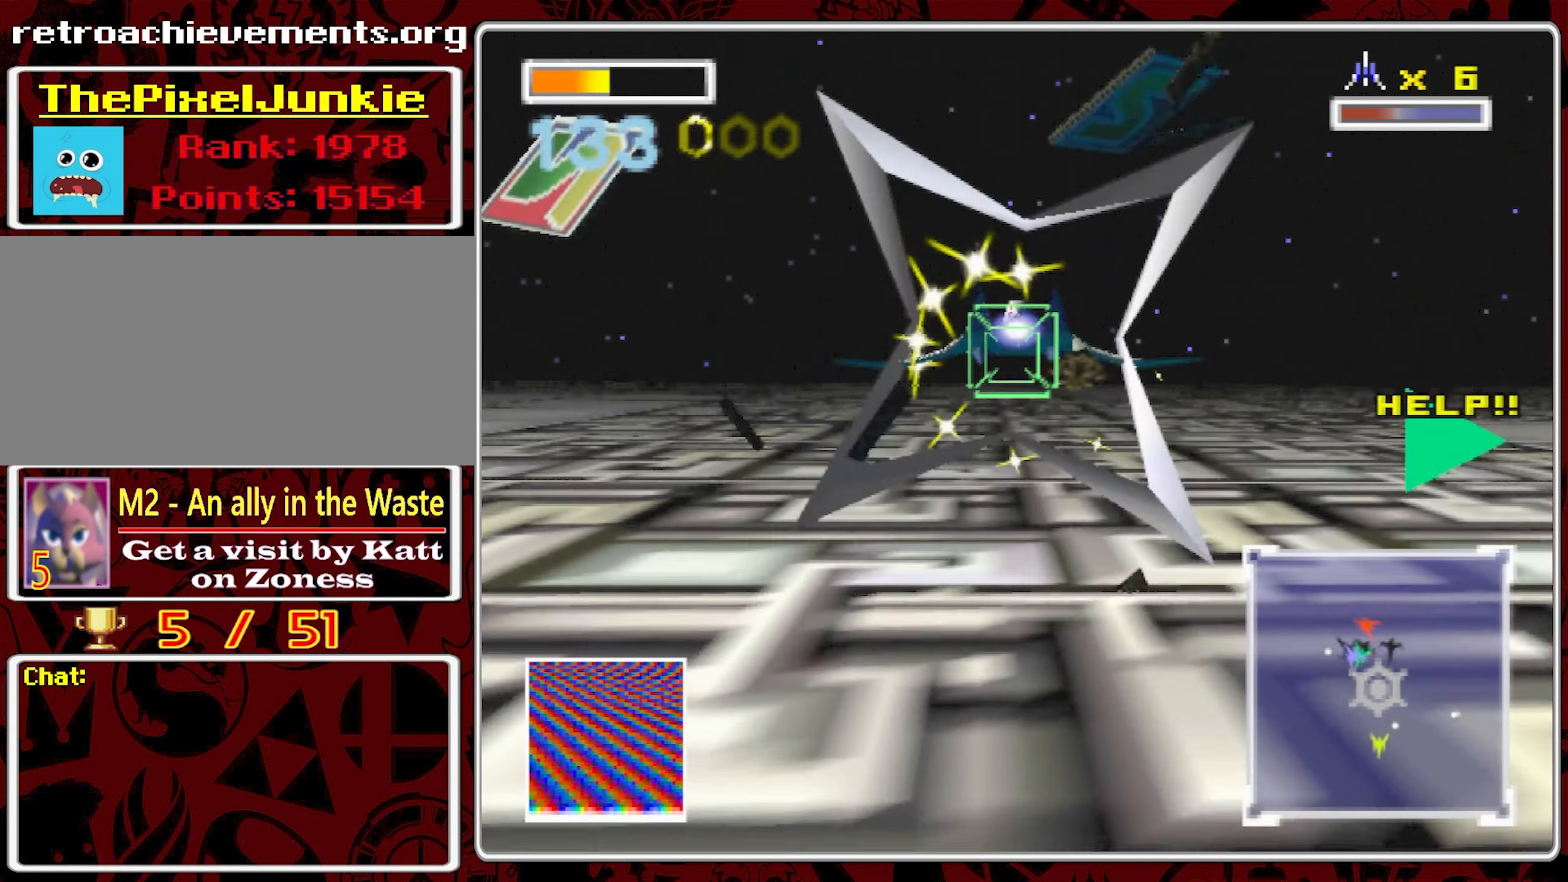
Gameplay with a controller (Nintendo layout); each line is a JSON object with the inputs held at the frame after it (dt_ms = milliseconds from this image to that frame). "events" lists button and stick changes between this image and that frame as [ms after this image, input, new state], when the widget could be followed in between. Not read: A L3 R3.
{"dt_ms": 500, "buttons": [], "left_stick": "center", "right_stick": "center", "events": []}
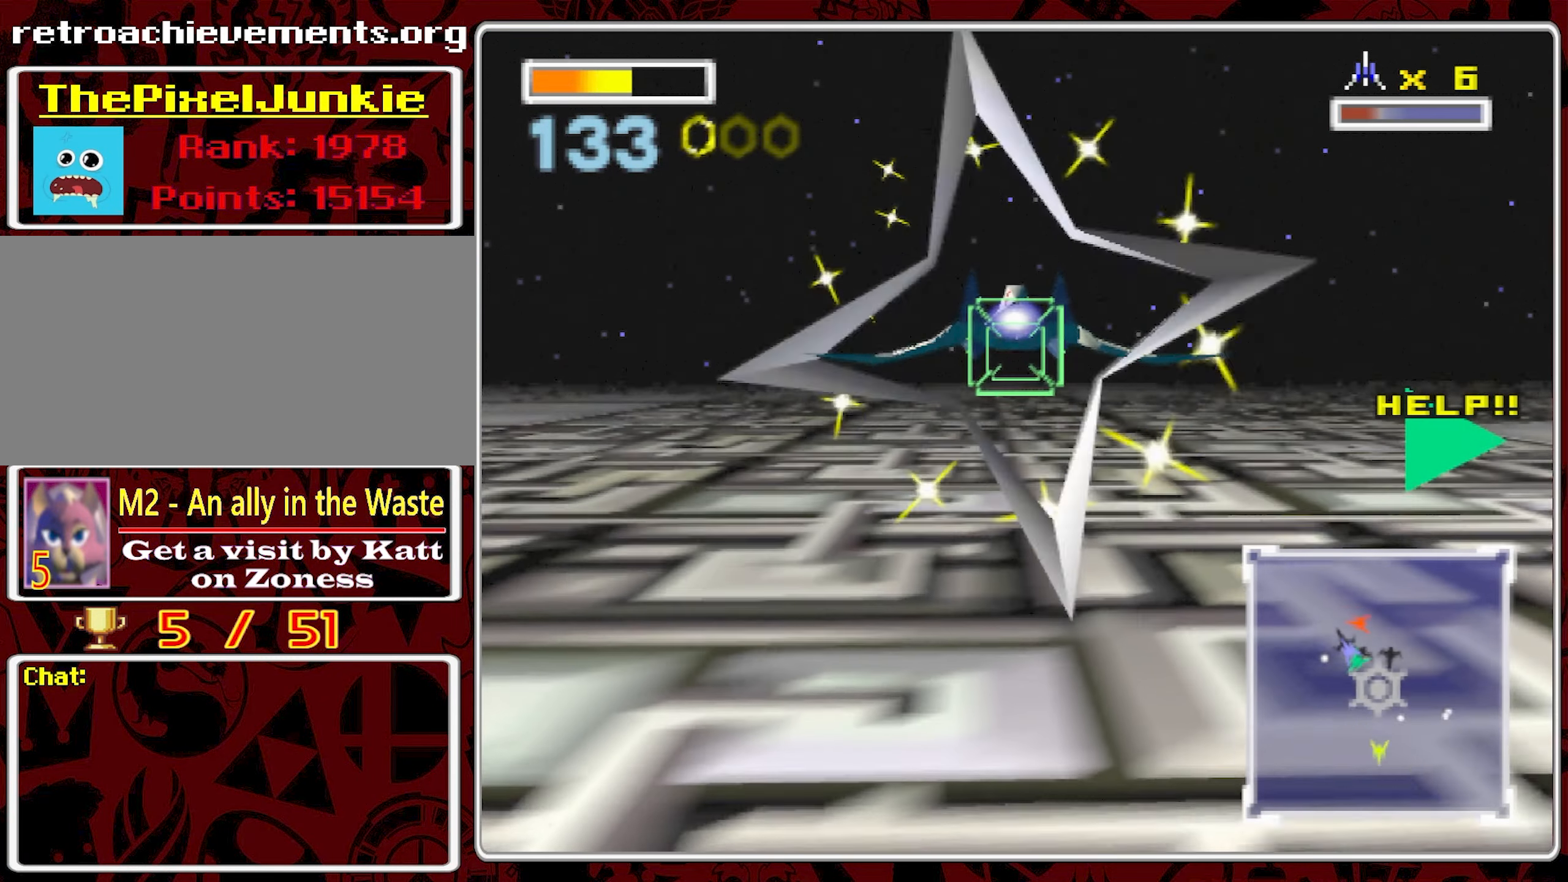
{"dt_ms": 500, "buttons": [], "left_stick": "center", "right_stick": "center", "events": []}
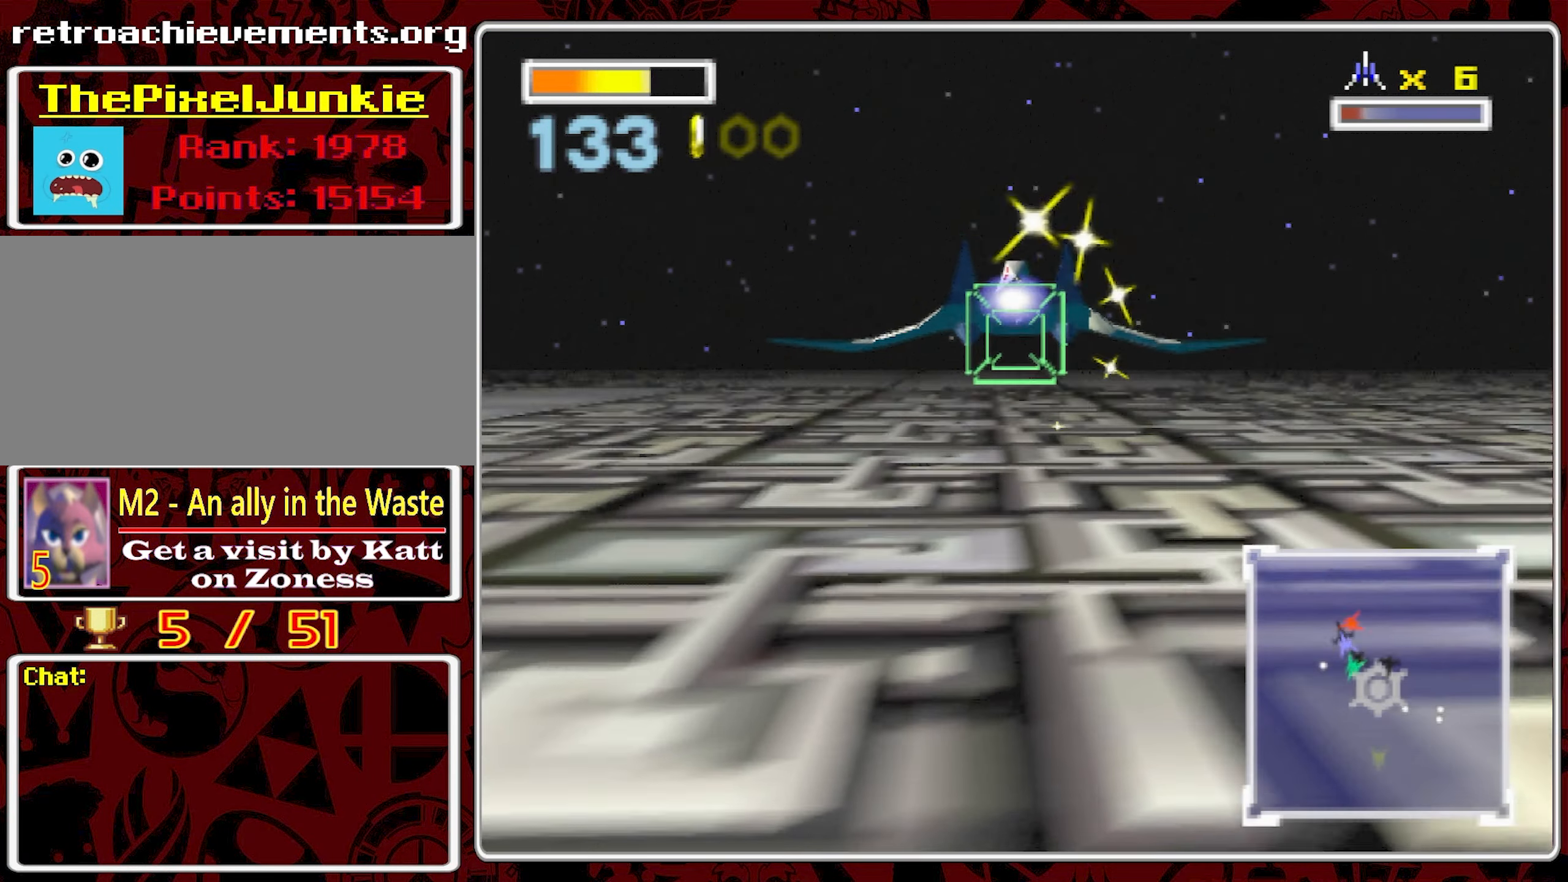
{"dt_ms": 500, "buttons": [], "left_stick": "left", "right_stick": "center", "events": [[184, "left_stick", "left"]]}
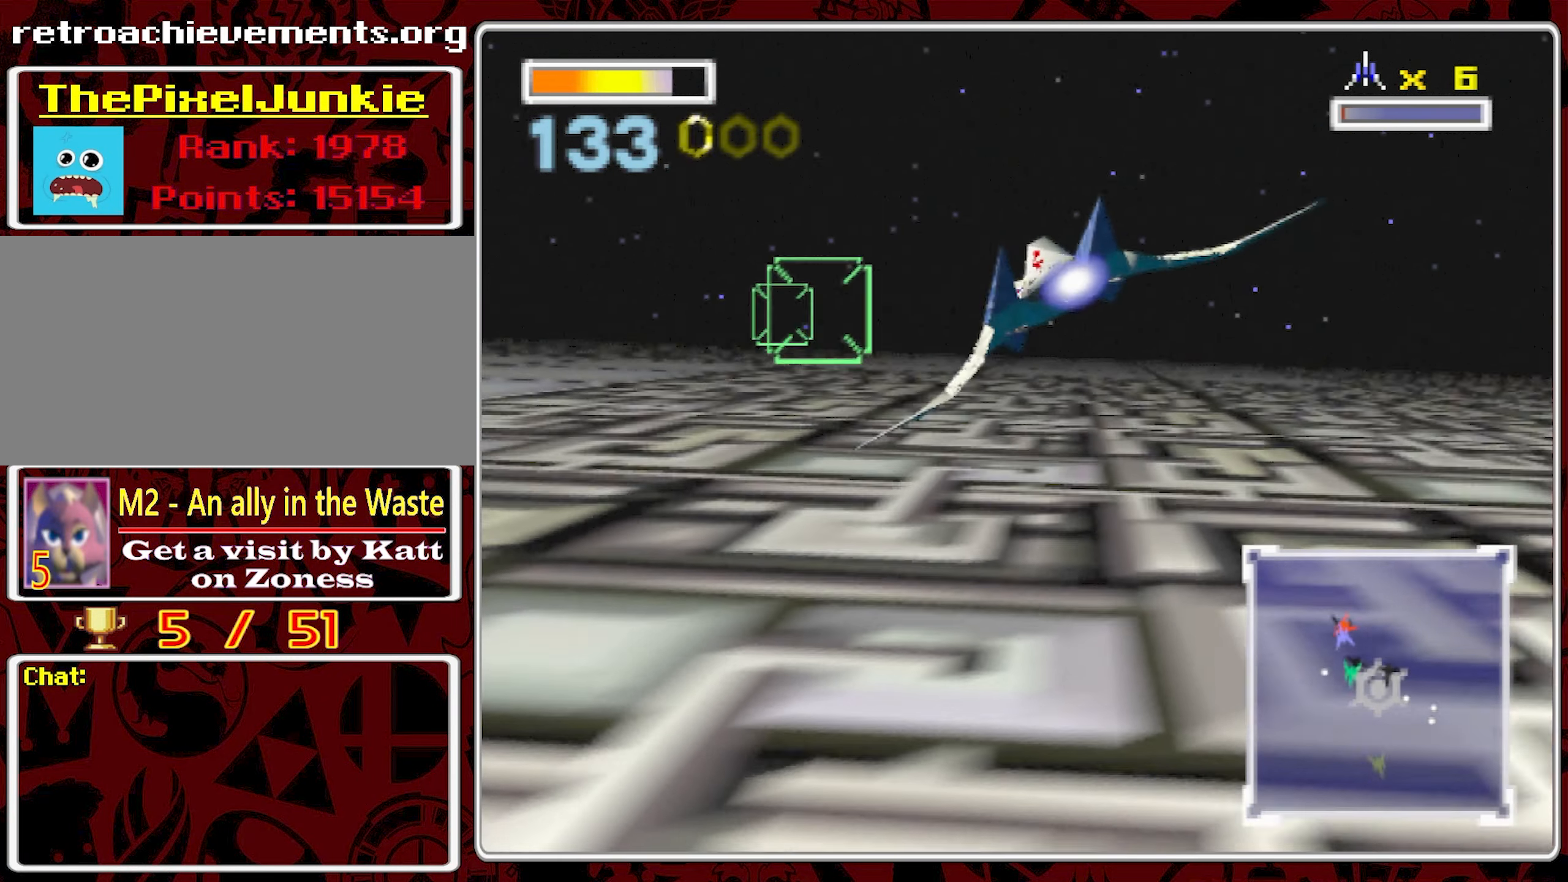
{"dt_ms": 500, "buttons": [], "left_stick": "left", "right_stick": "center", "events": [[67, "left_stick", "center"], [317, "left_stick", "left"]]}
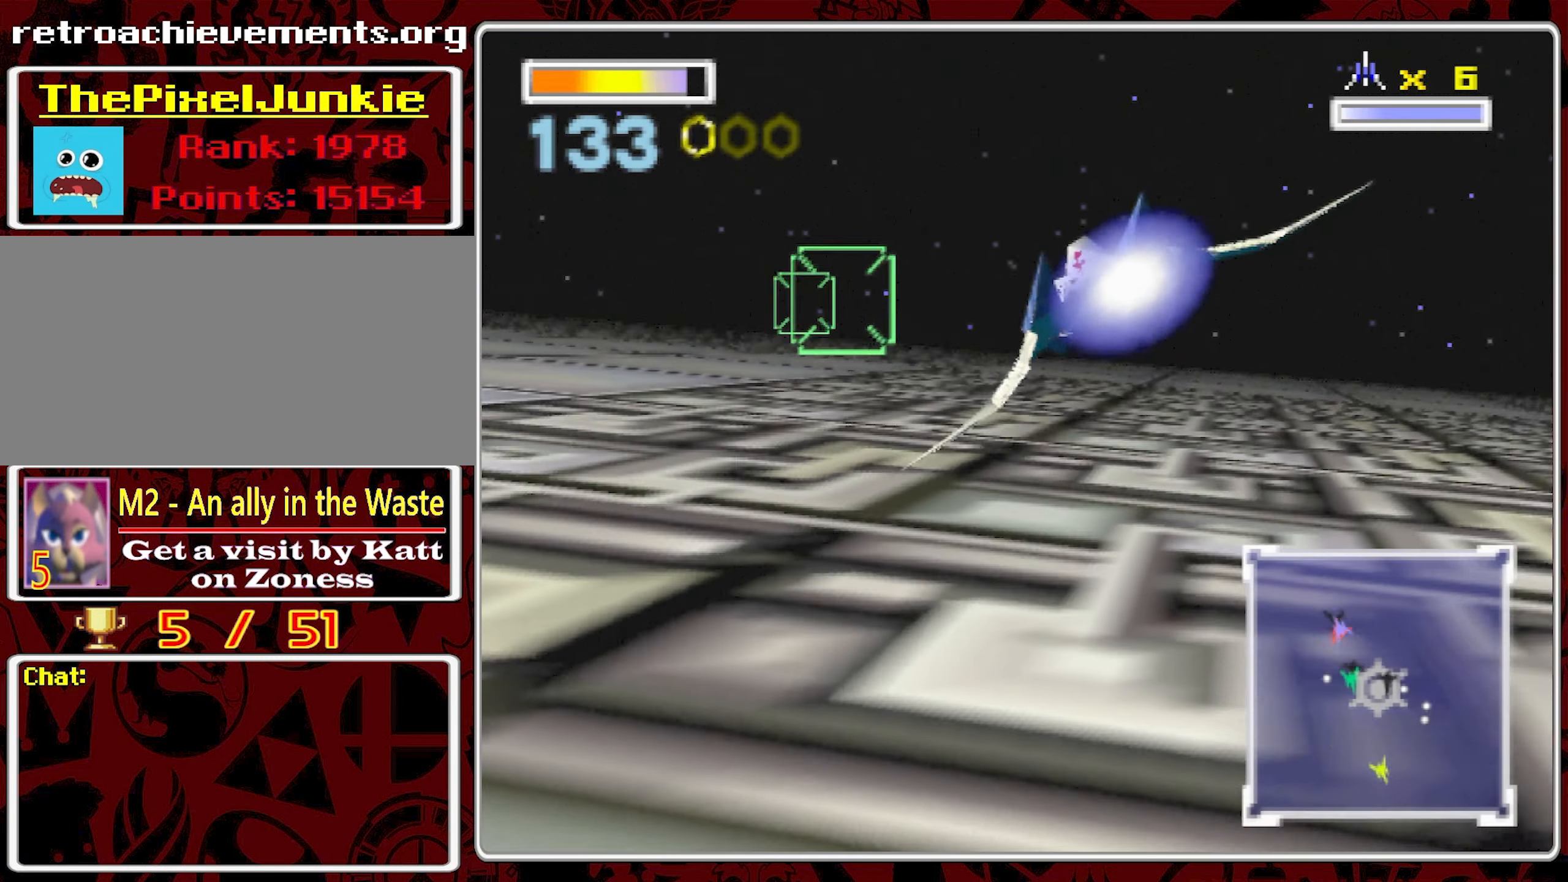
{"dt_ms": 500, "buttons": [], "left_stick": "center", "right_stick": "center", "events": [[67, "left_stick", "center"]]}
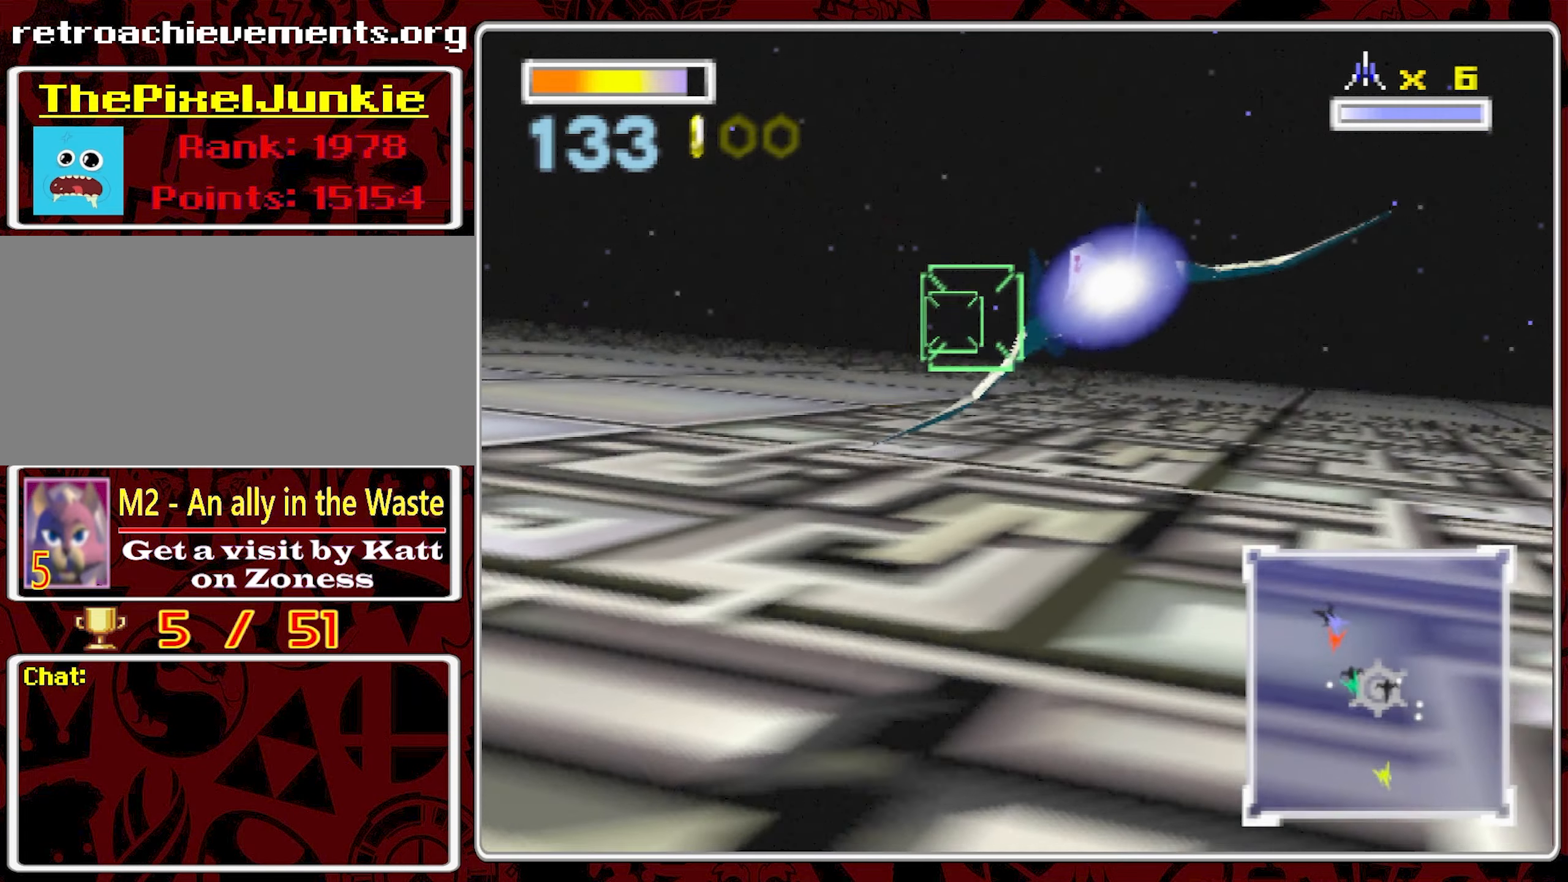
{"dt_ms": 500, "buttons": [], "left_stick": "center", "right_stick": "center", "events": [[133, "left_stick", "left"], [233, "left_stick", "center"]]}
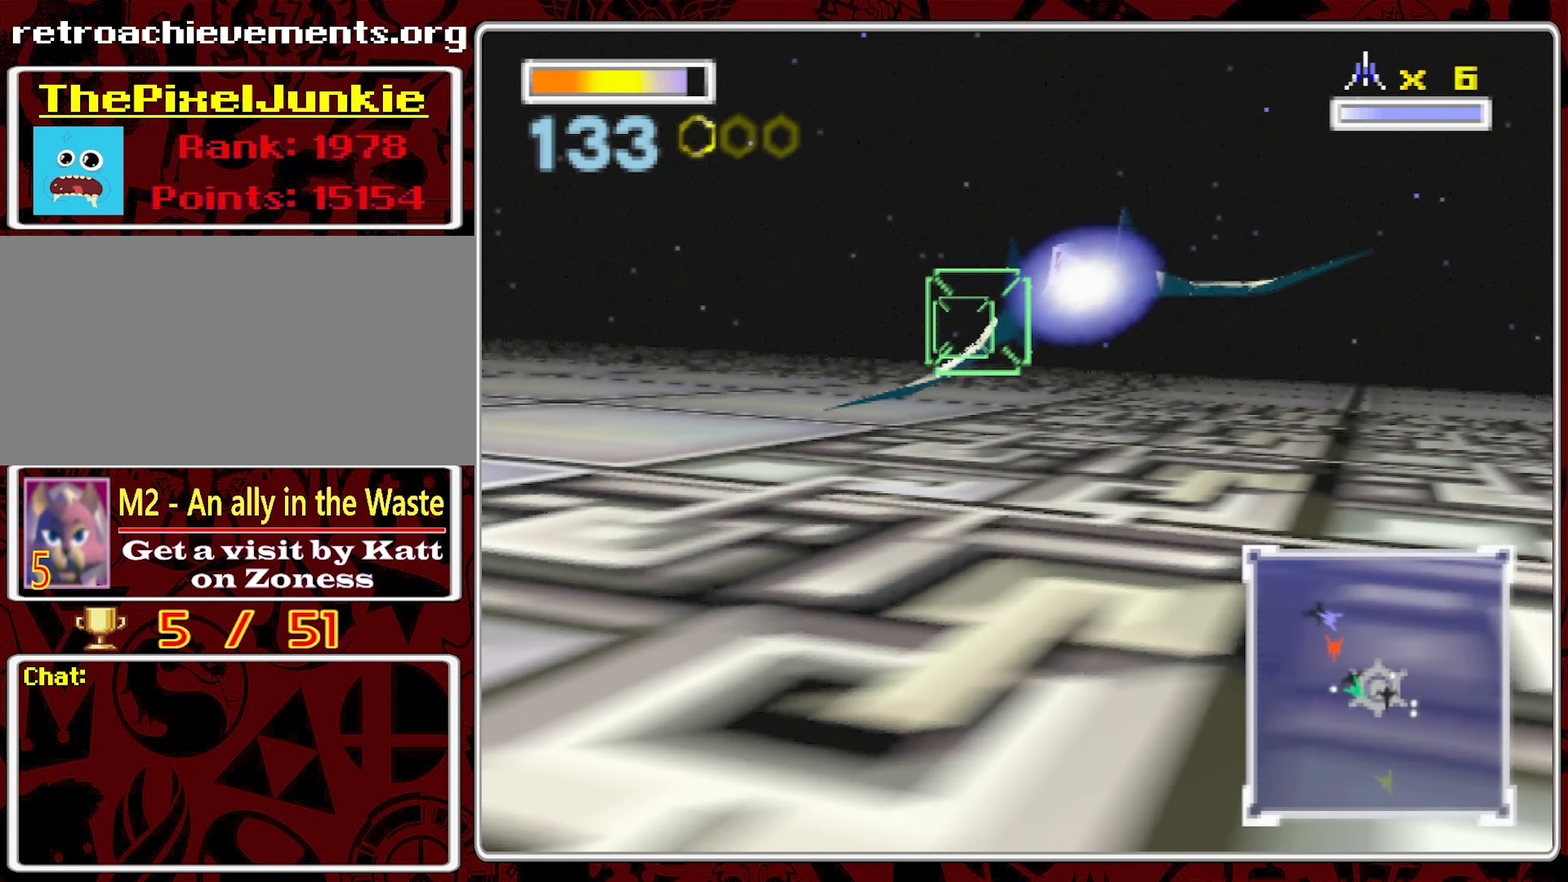
{"dt_ms": 500, "buttons": [], "left_stick": "right", "right_stick": "center", "events": [[266, "left_stick", "right"]]}
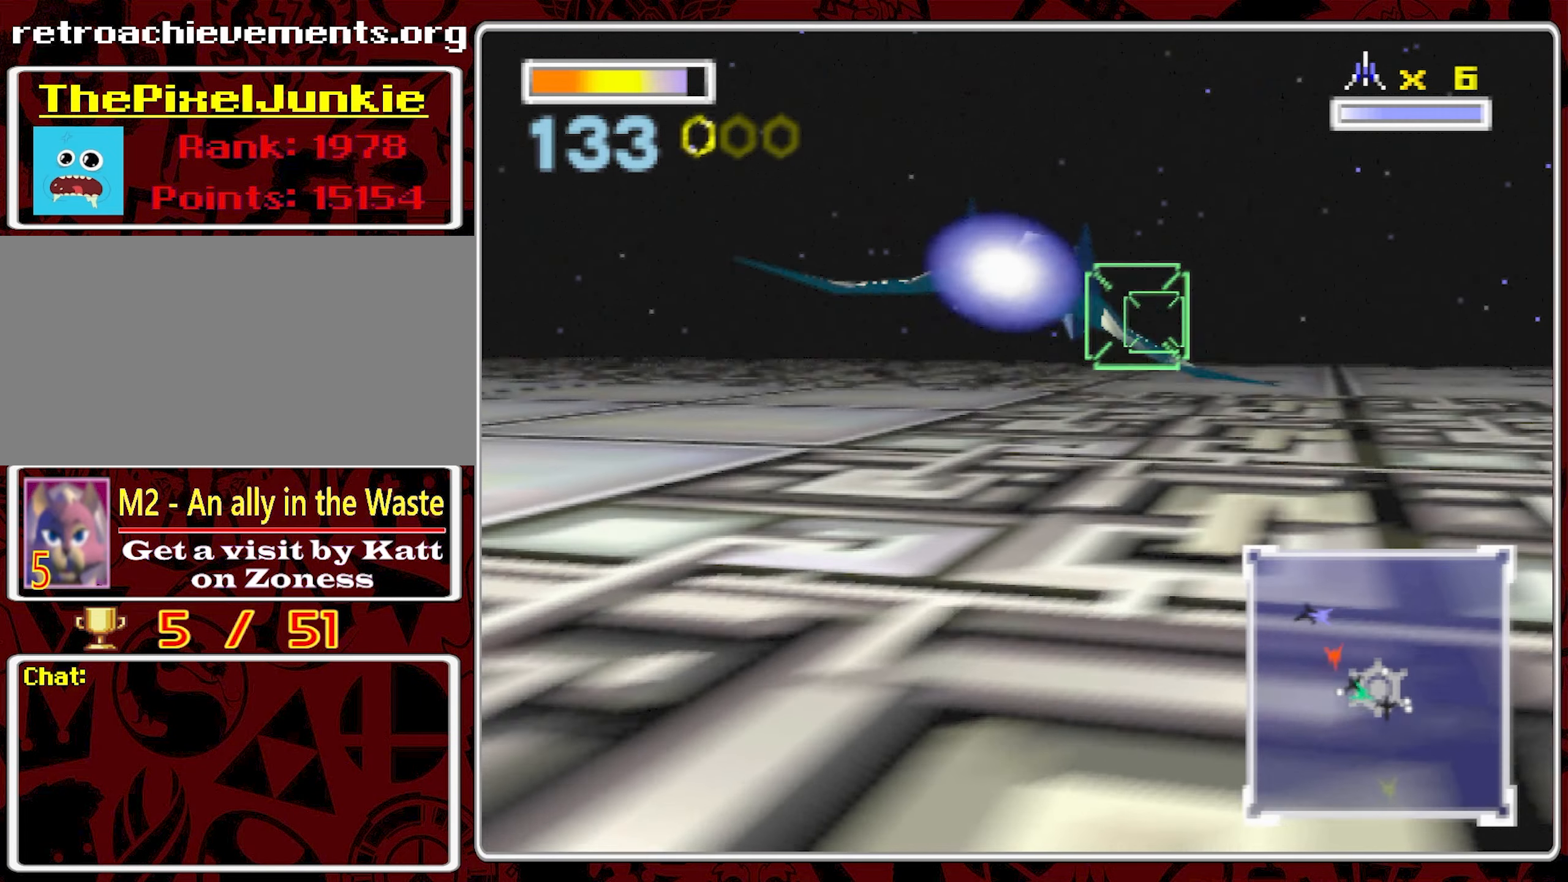
{"dt_ms": 500, "buttons": [], "left_stick": "center", "right_stick": "left", "events": [[133, "left_stick", "center"], [250, "right_stick", "left"]]}
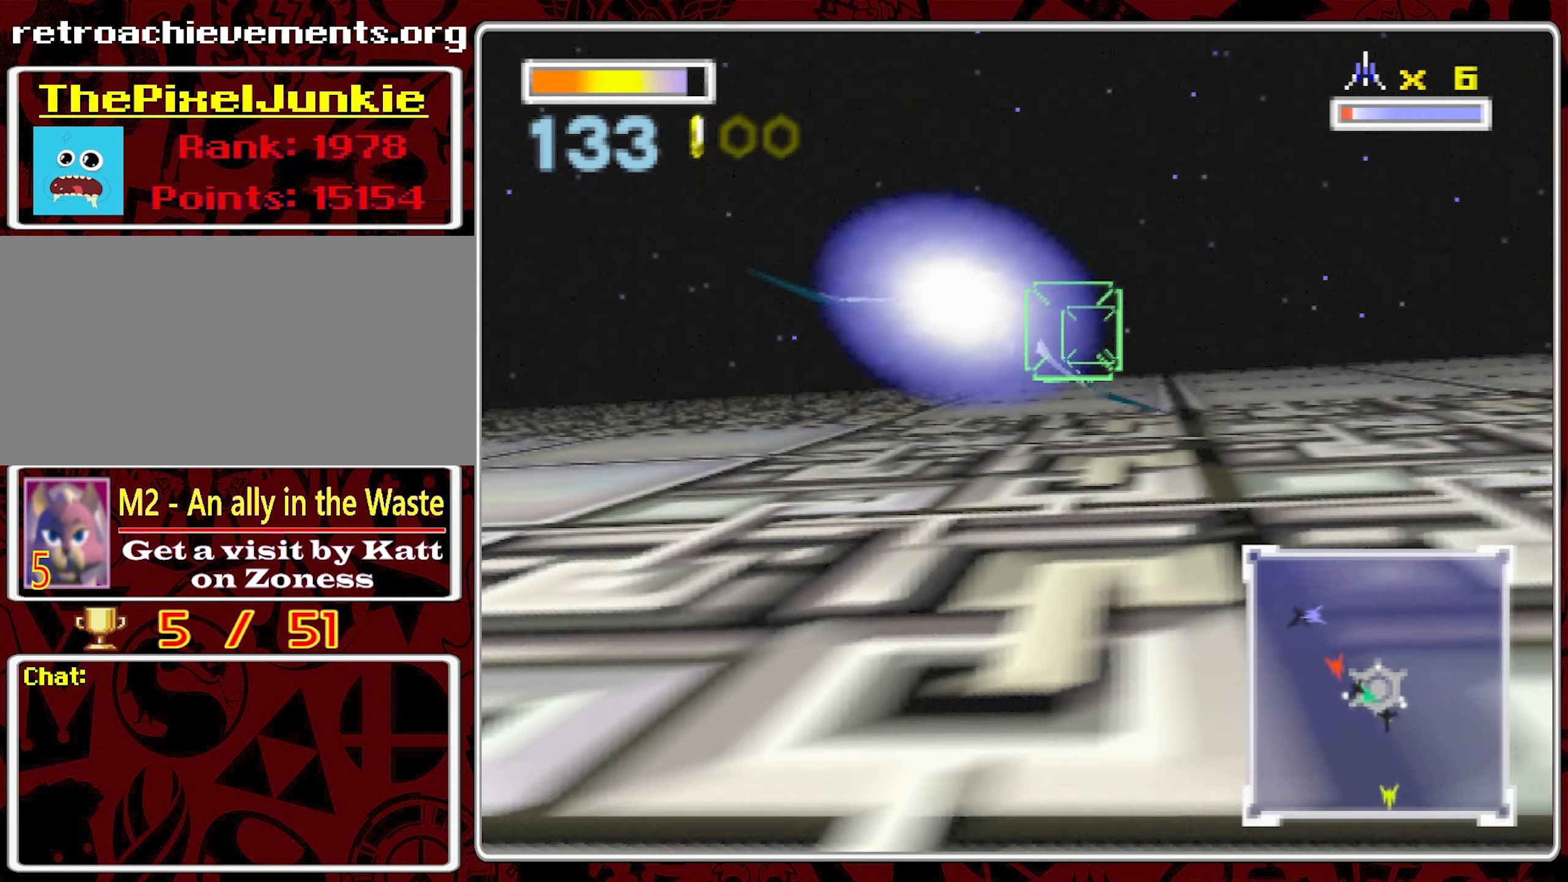
{"dt_ms": 500, "buttons": [], "left_stick": "center", "right_stick": "center", "events": [[450, "right_stick", "center"]]}
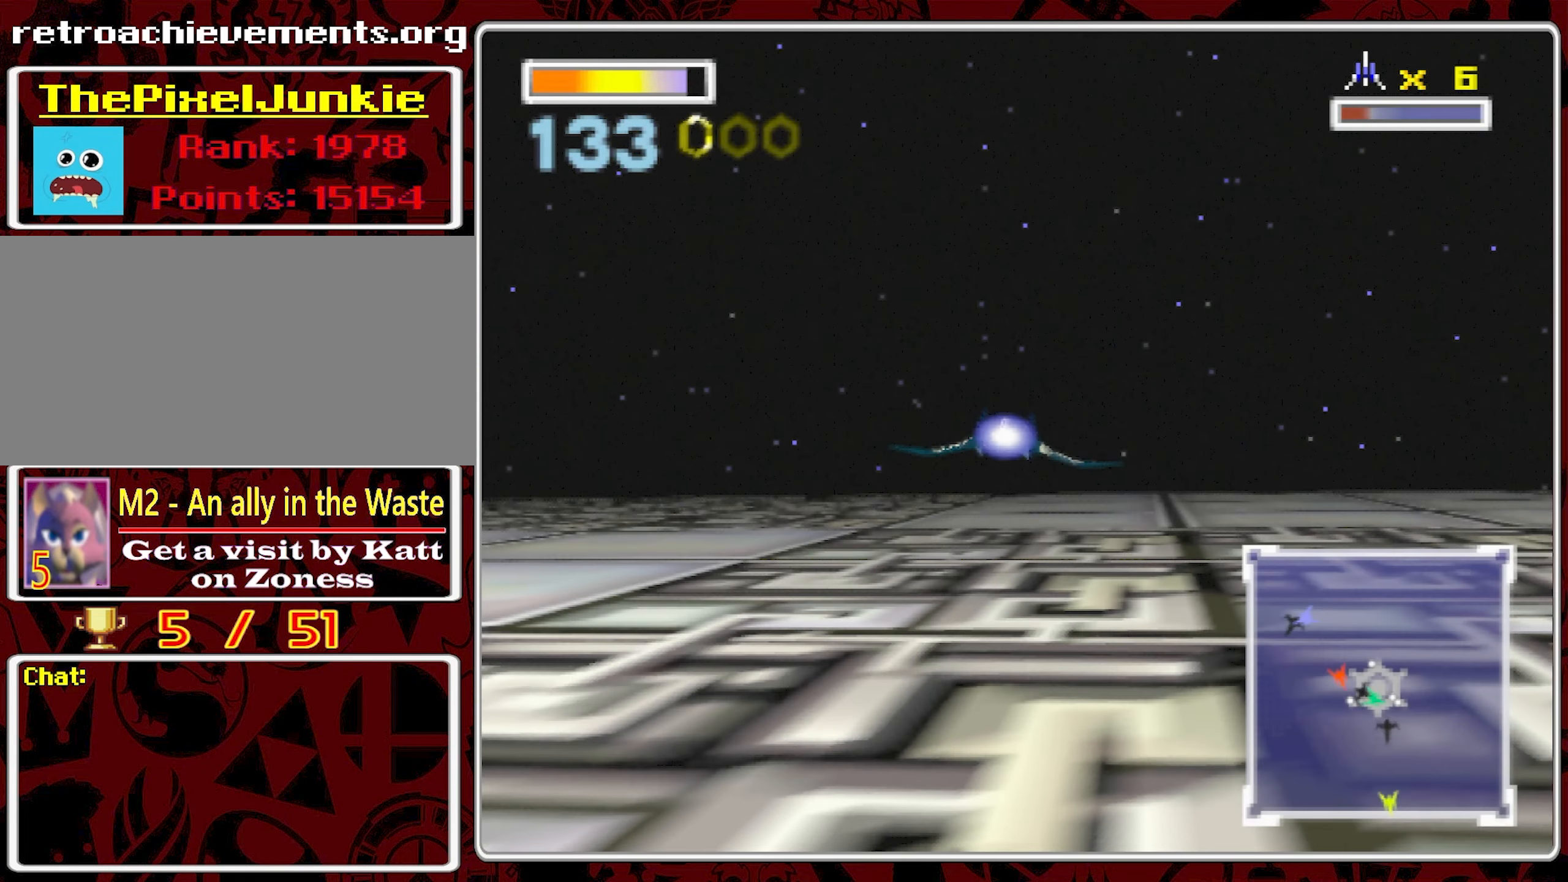
{"dt_ms": 500, "buttons": [], "left_stick": "center", "right_stick": "center", "events": []}
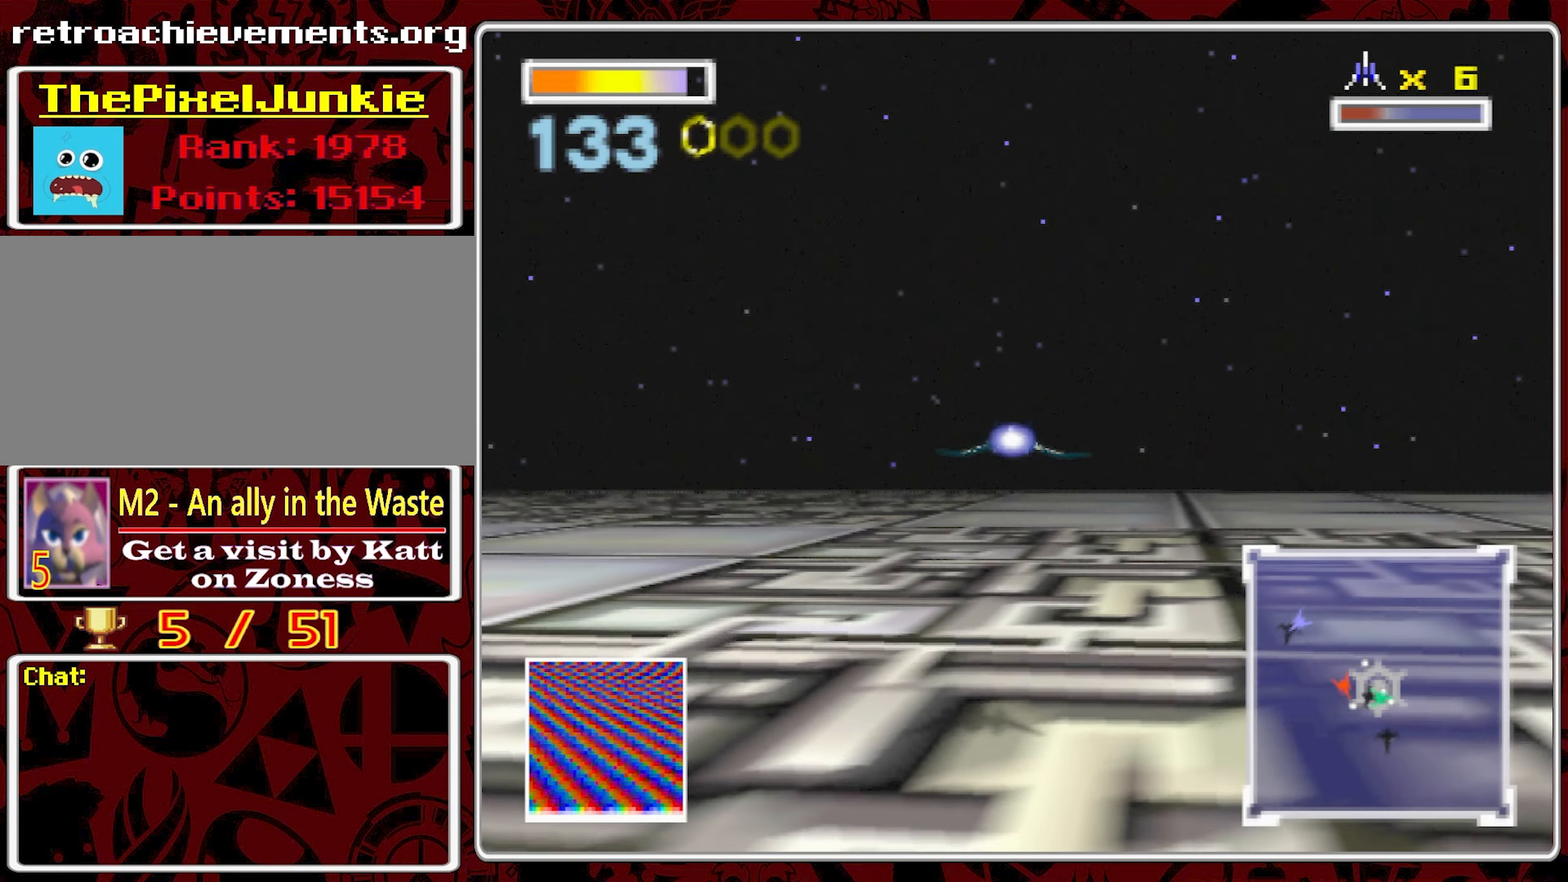
{"dt_ms": 500, "buttons": [], "left_stick": "center", "right_stick": "center", "events": []}
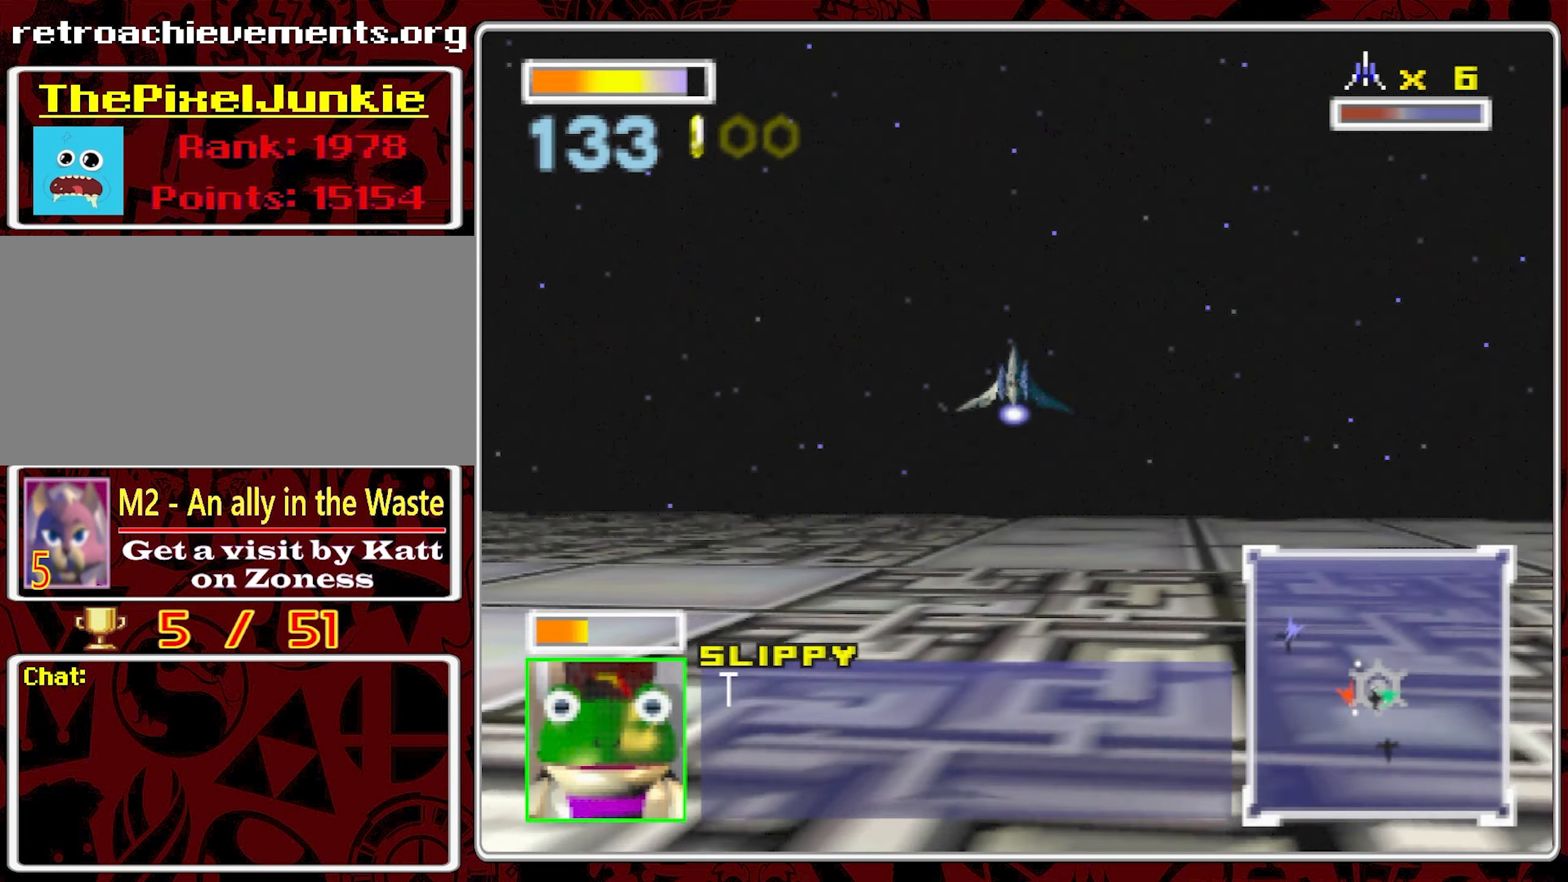
{"dt_ms": 500, "buttons": [], "left_stick": "center", "right_stick": "center", "events": []}
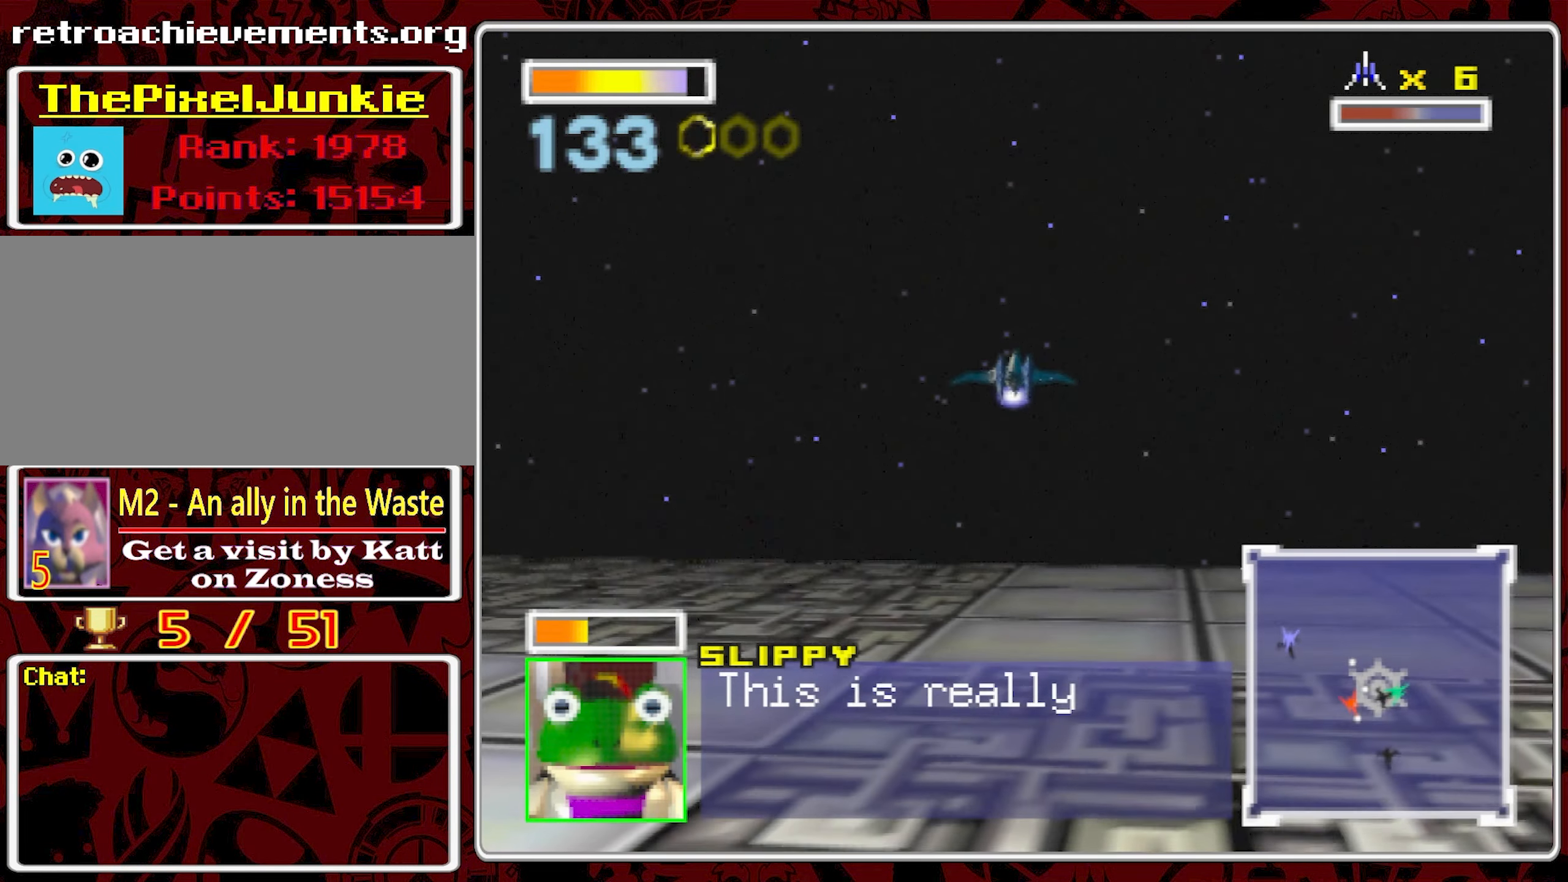
{"dt_ms": 500, "buttons": [], "left_stick": "center", "right_stick": "center", "events": []}
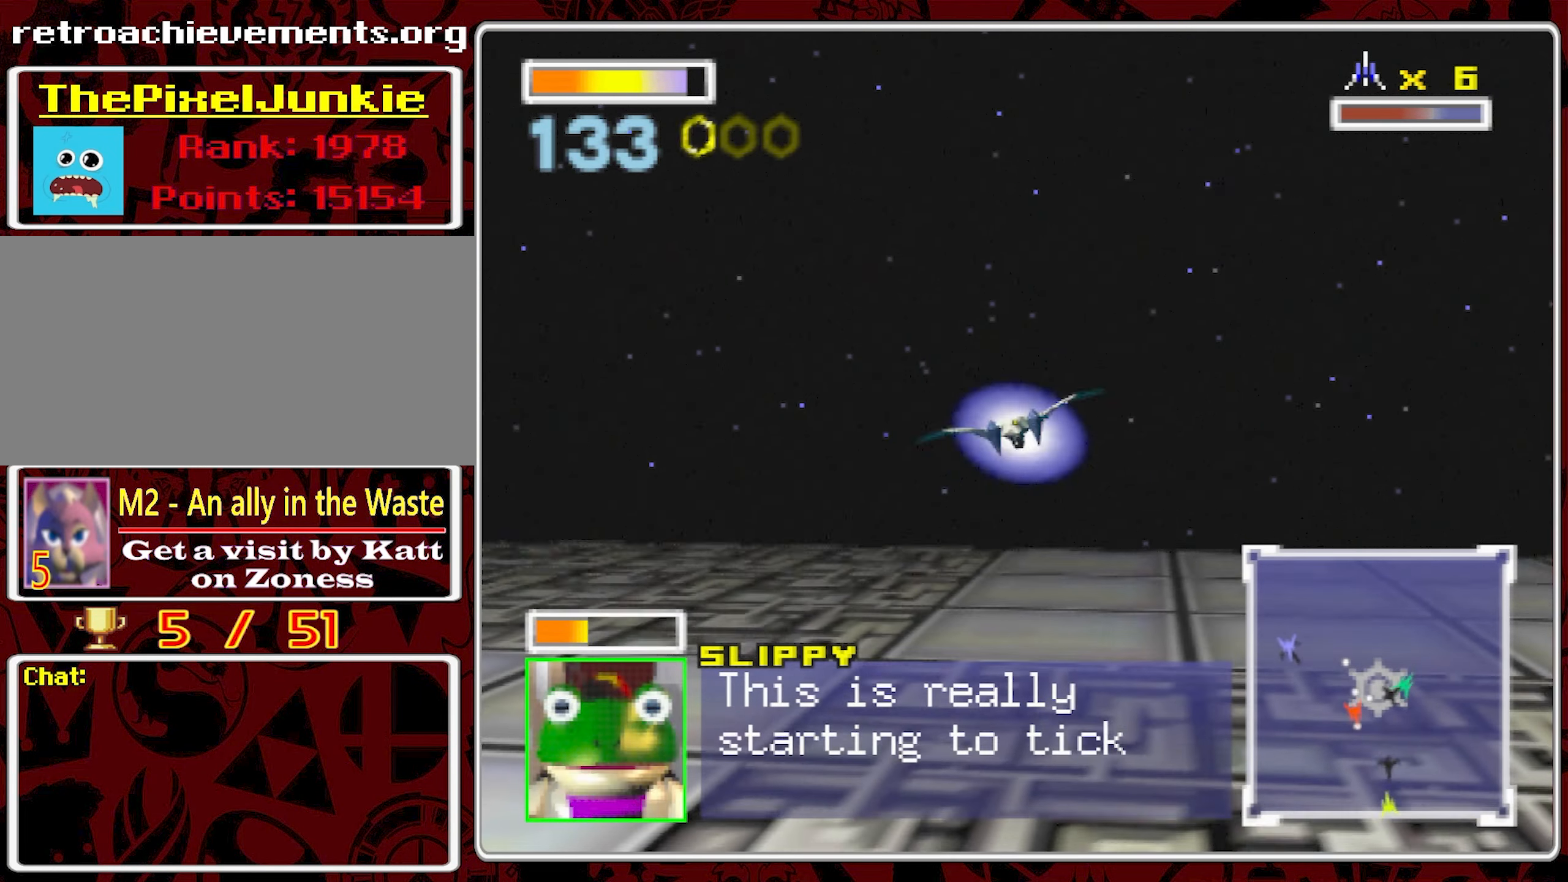
{"dt_ms": 500, "buttons": [], "left_stick": "center", "right_stick": "center", "events": []}
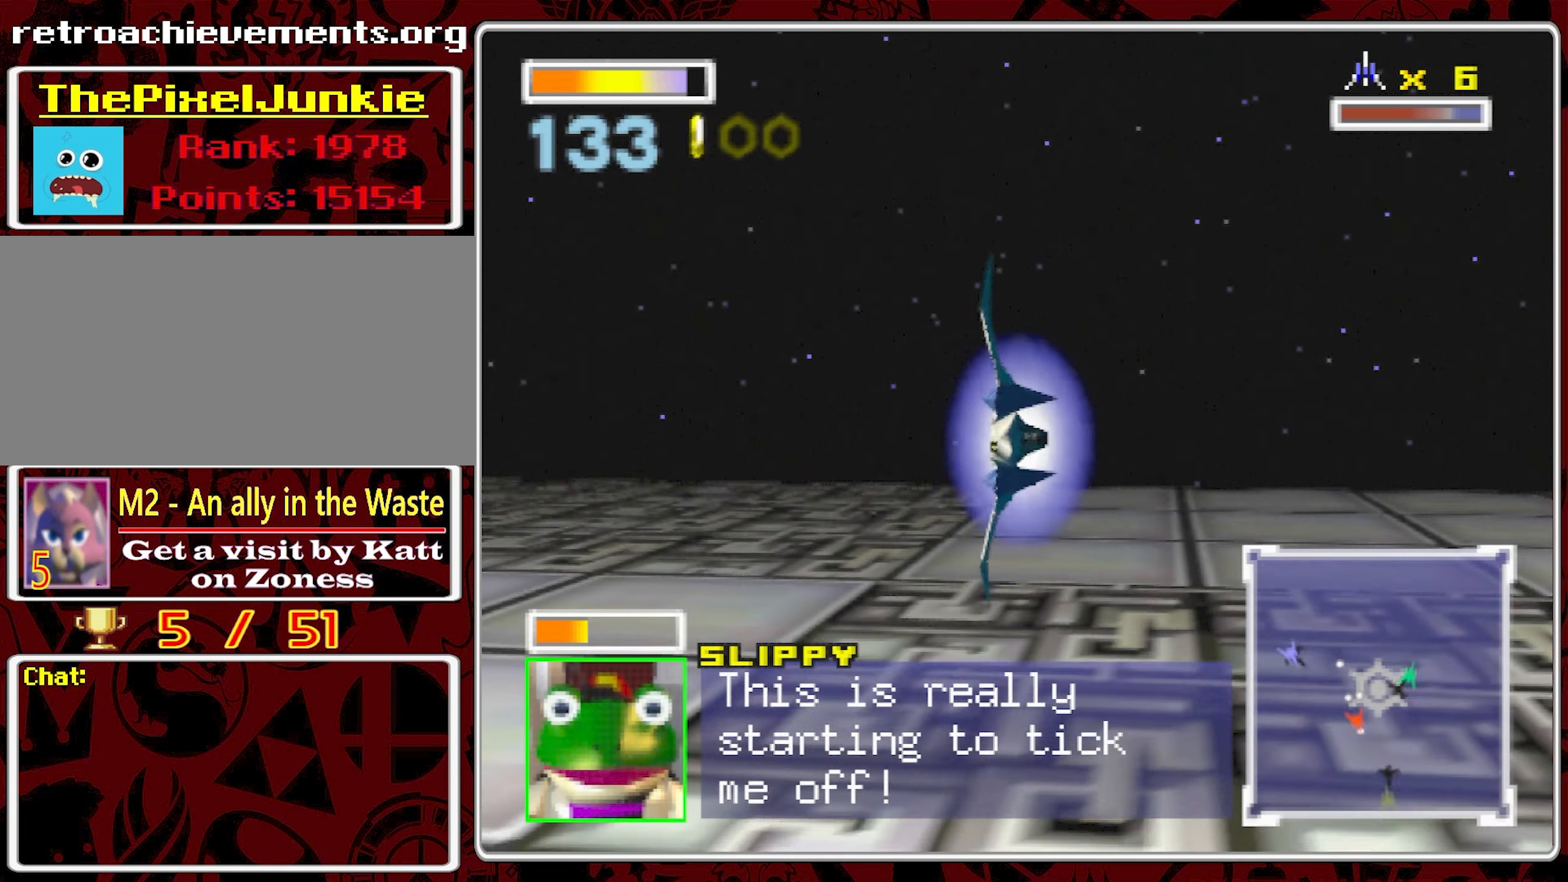
{"dt_ms": 500, "buttons": [], "left_stick": "center", "right_stick": "center", "events": []}
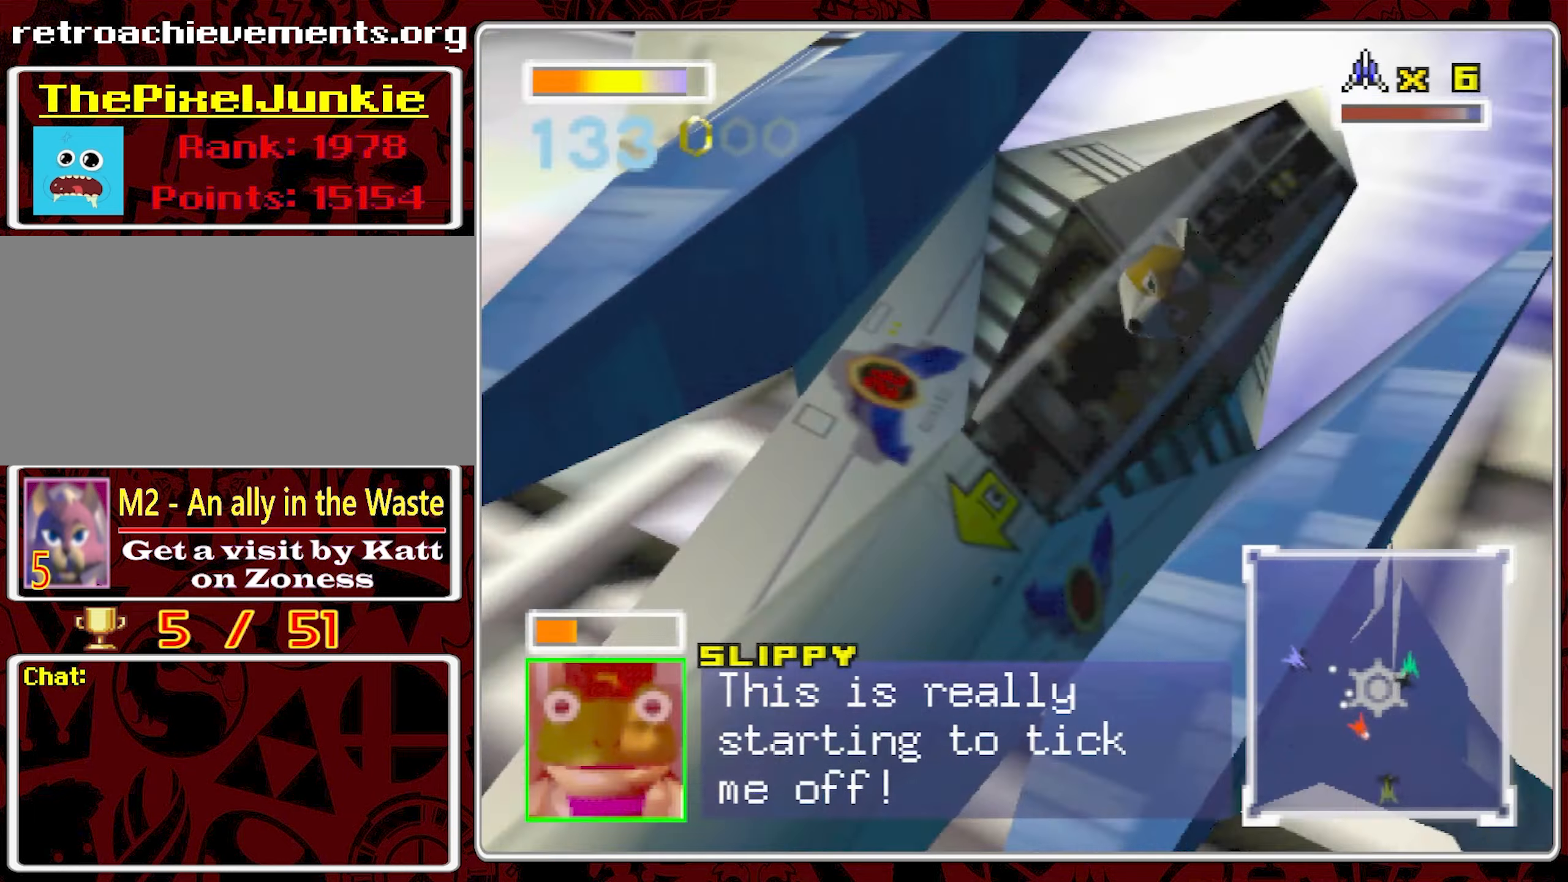
{"dt_ms": 1000, "buttons": [], "left_stick": "center", "right_stick": "center"}
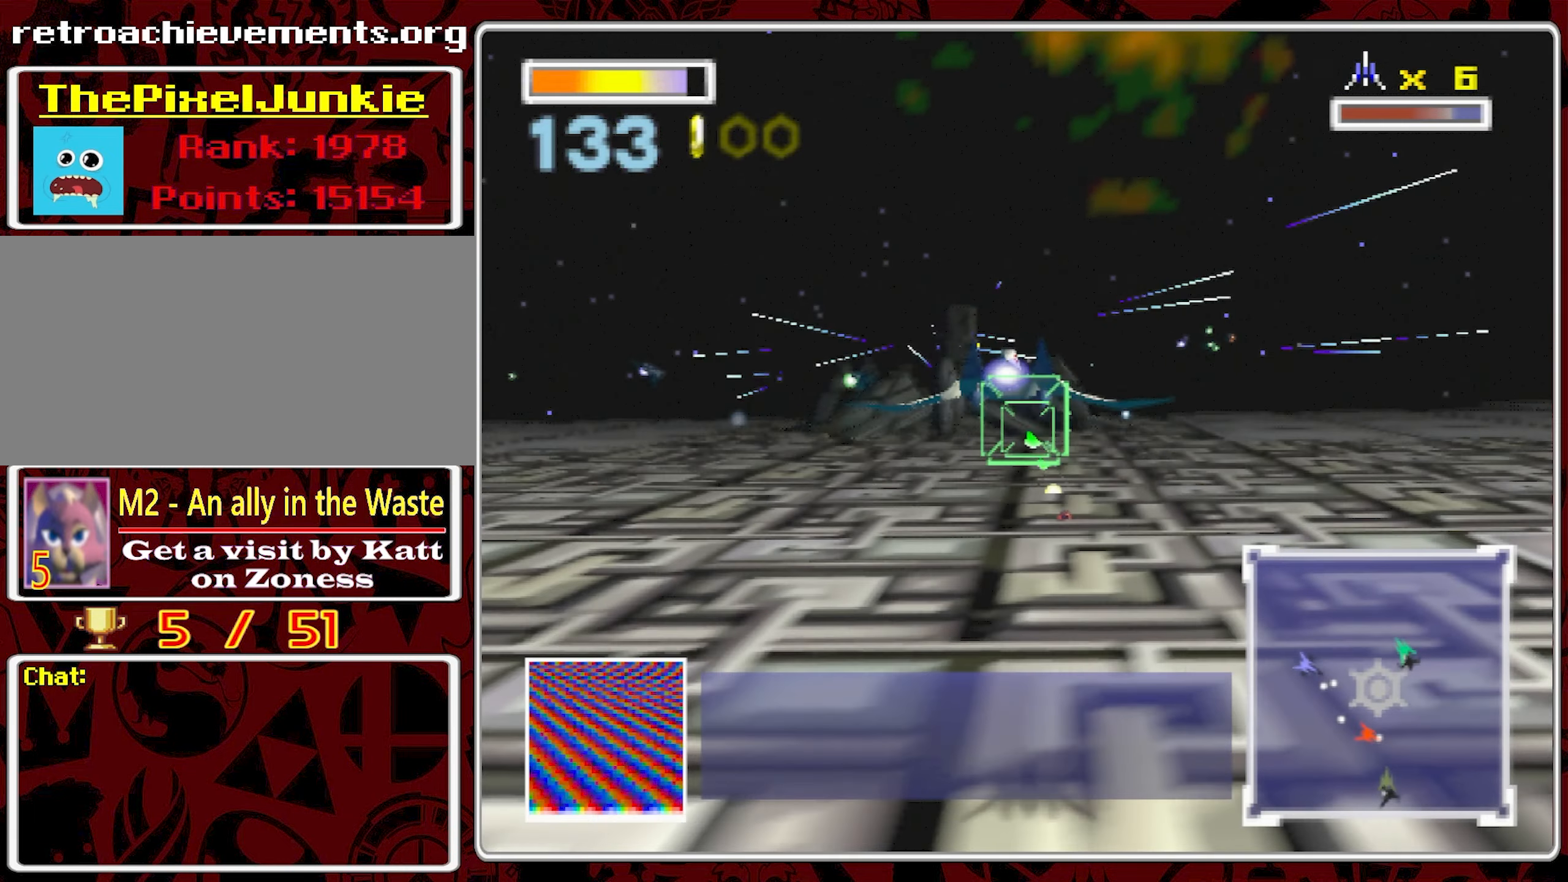
{"dt_ms": 500, "buttons": [], "left_stick": "center", "right_stick": "center", "events": [[250, "left_stick", "left"], [350, "left_stick", "center"]]}
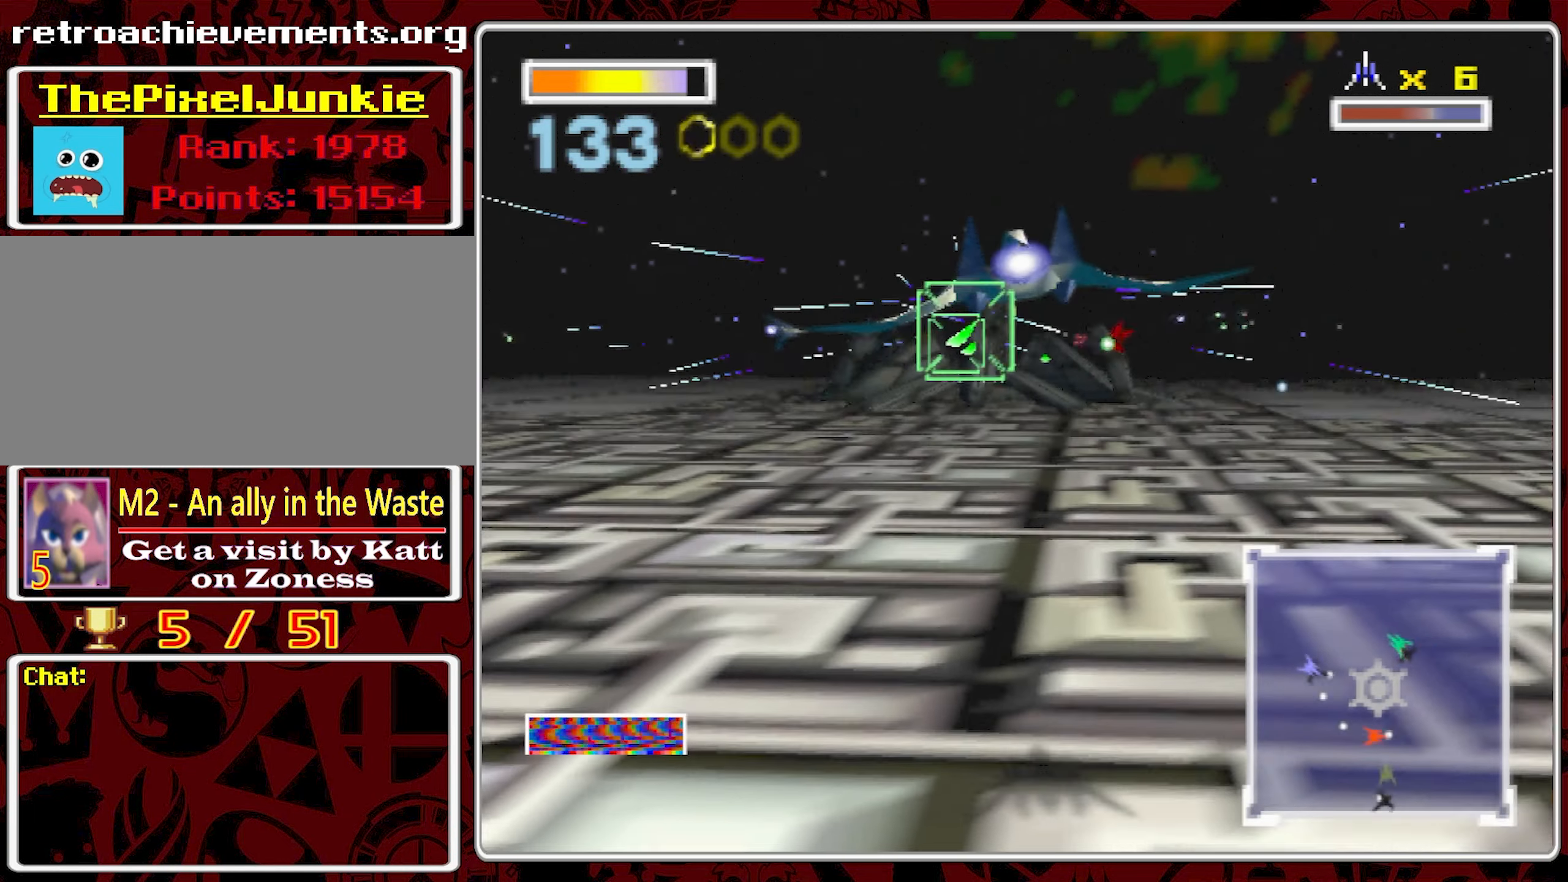
{"dt_ms": 500, "buttons": [], "left_stick": "center", "right_stick": "center", "events": []}
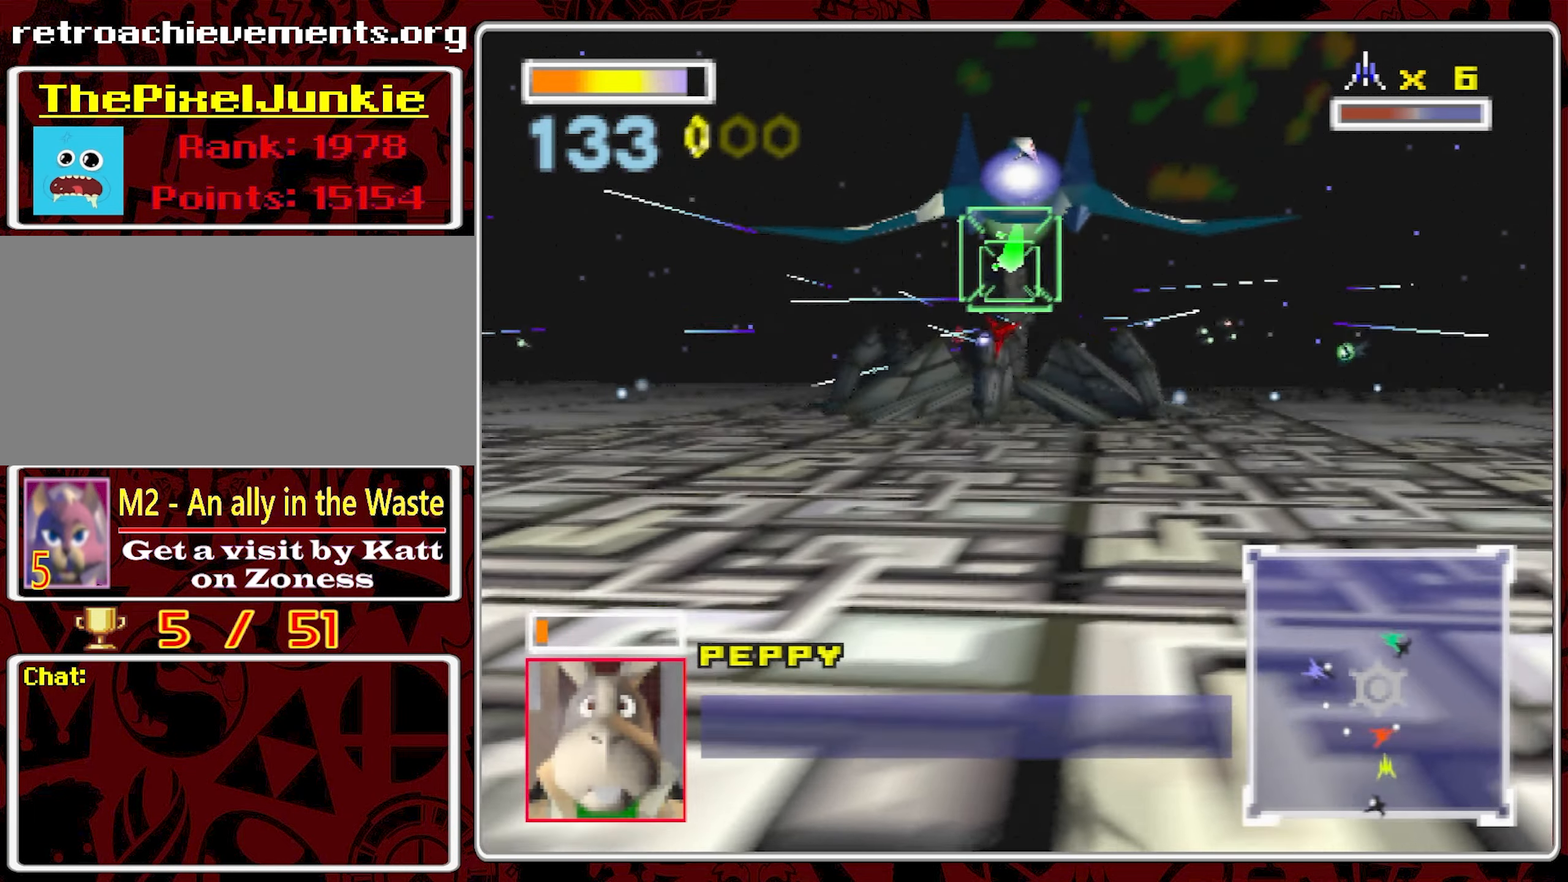
{"dt_ms": 500, "buttons": [], "left_stick": "center", "right_stick": "center", "events": [[217, "left_stick", "left"], [283, "left_stick", "center"]]}
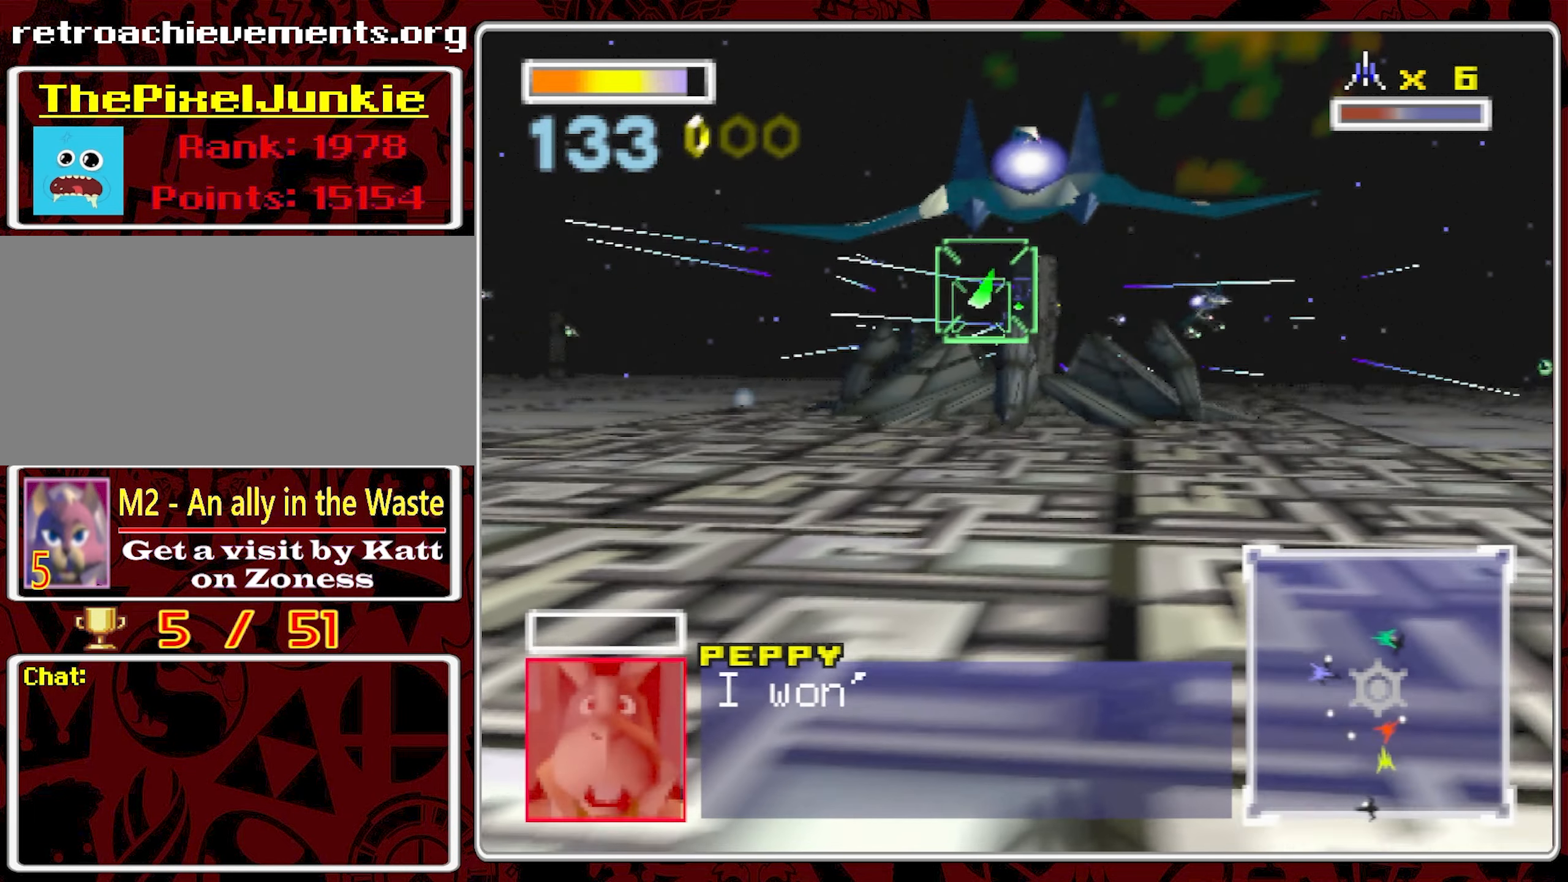
{"dt_ms": 500, "buttons": [], "left_stick": "center", "right_stick": "center", "events": []}
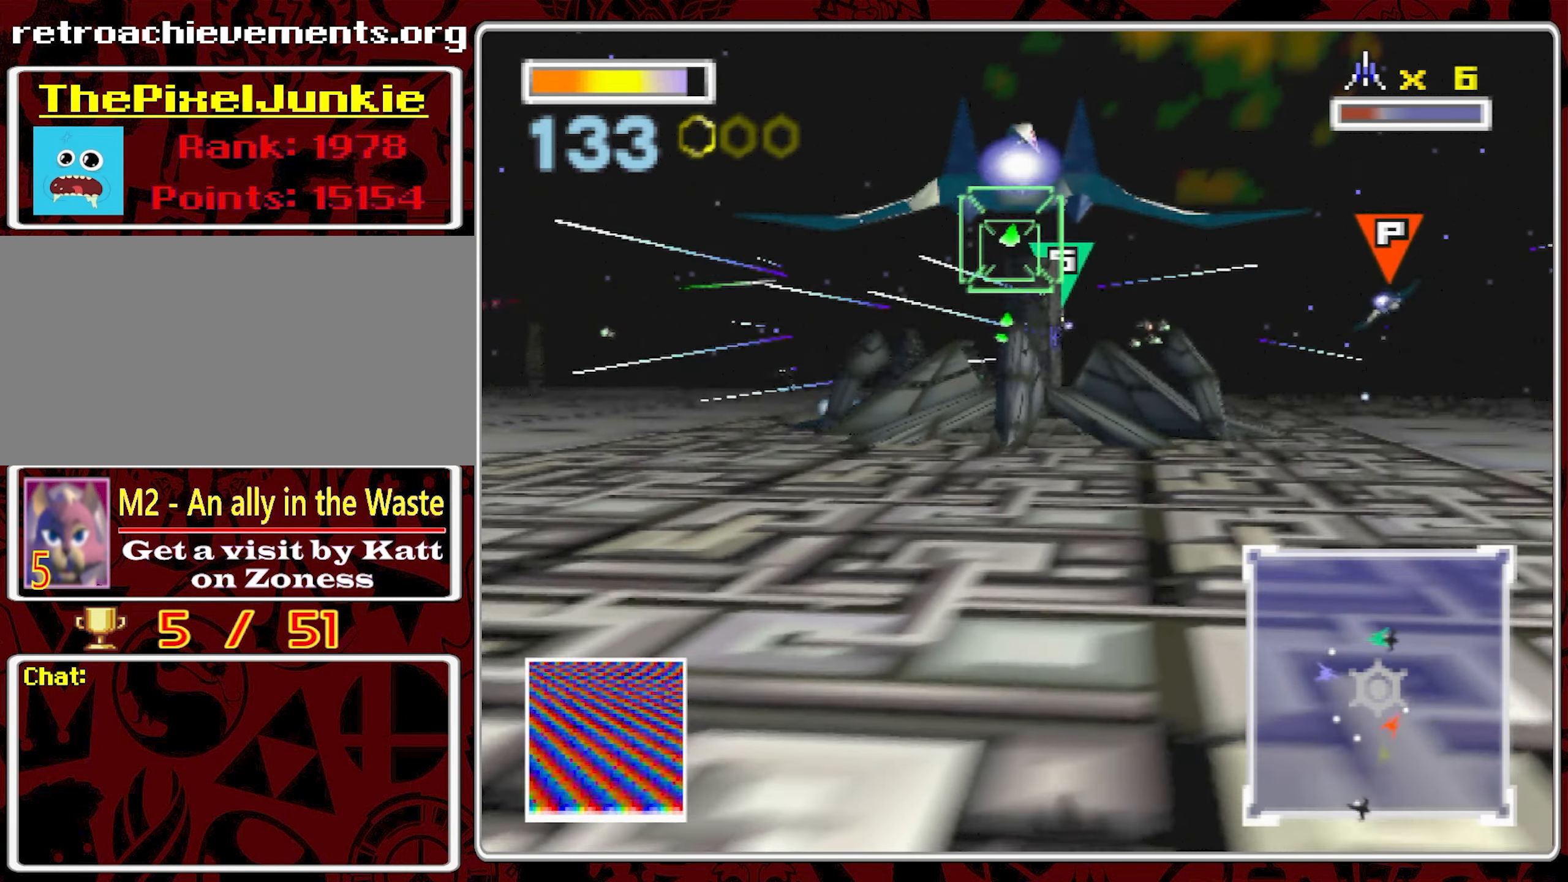
{"dt_ms": 500, "buttons": [], "left_stick": "center", "right_stick": "center", "events": []}
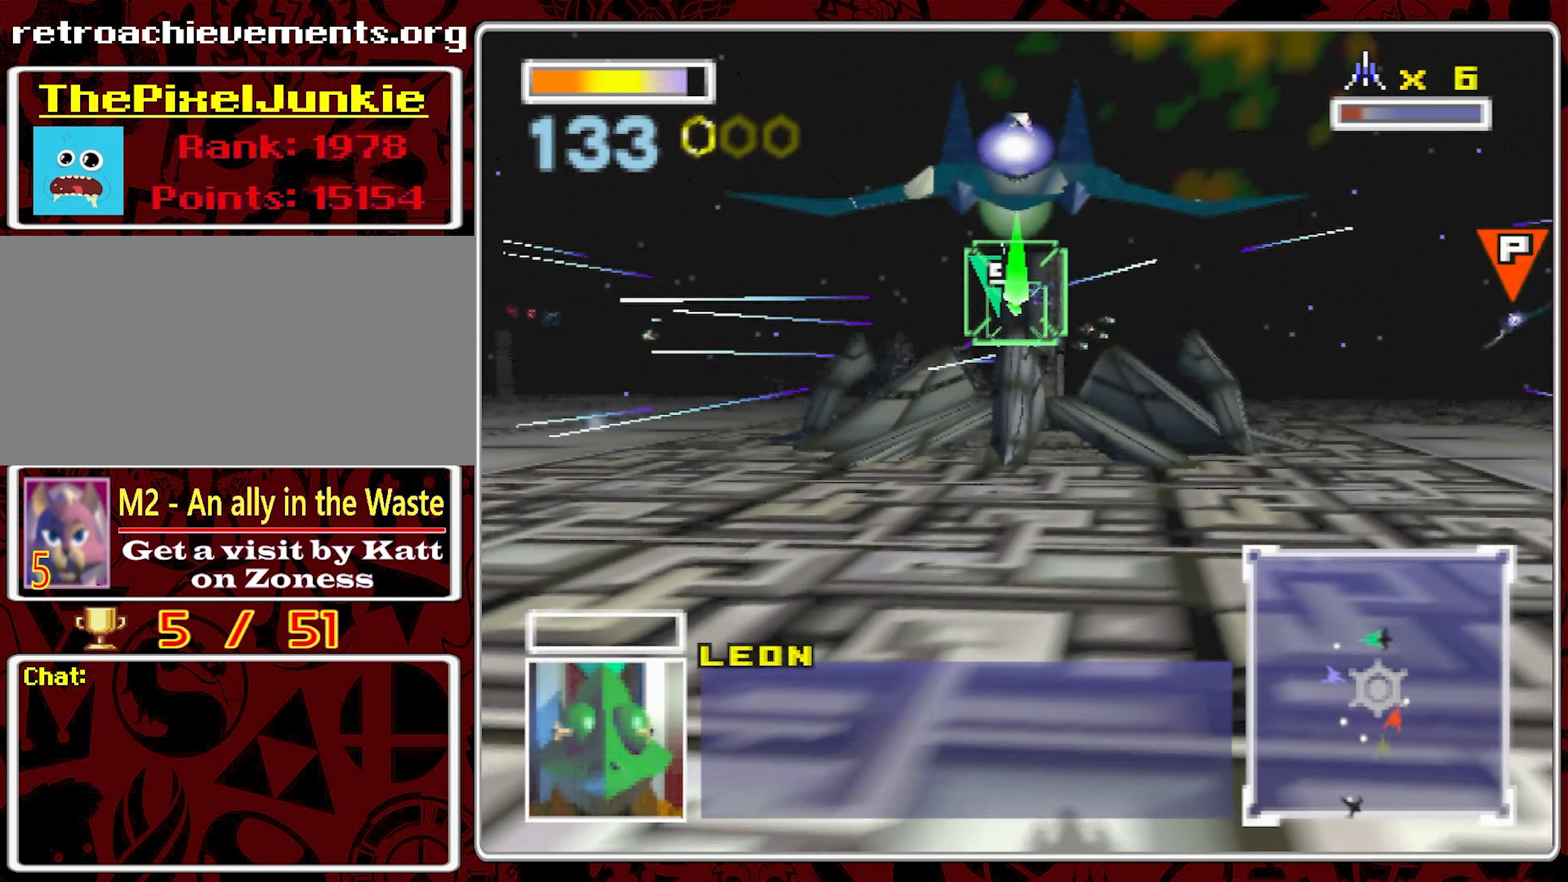
{"dt_ms": 500, "buttons": [], "left_stick": "center", "right_stick": "center", "events": []}
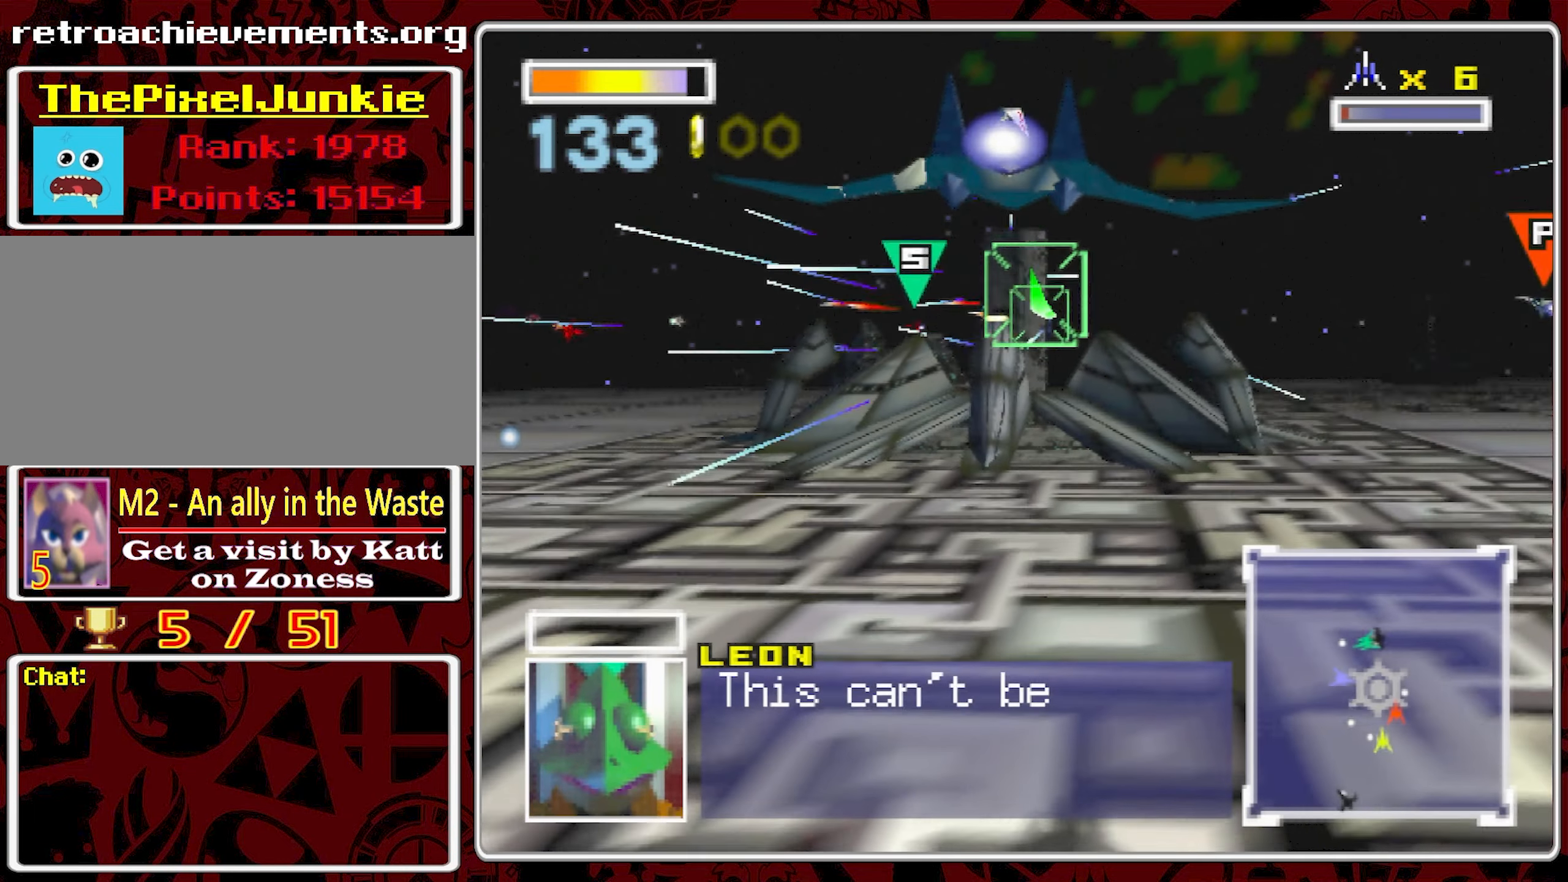
{"dt_ms": 500, "buttons": [], "left_stick": "center", "right_stick": "center", "events": []}
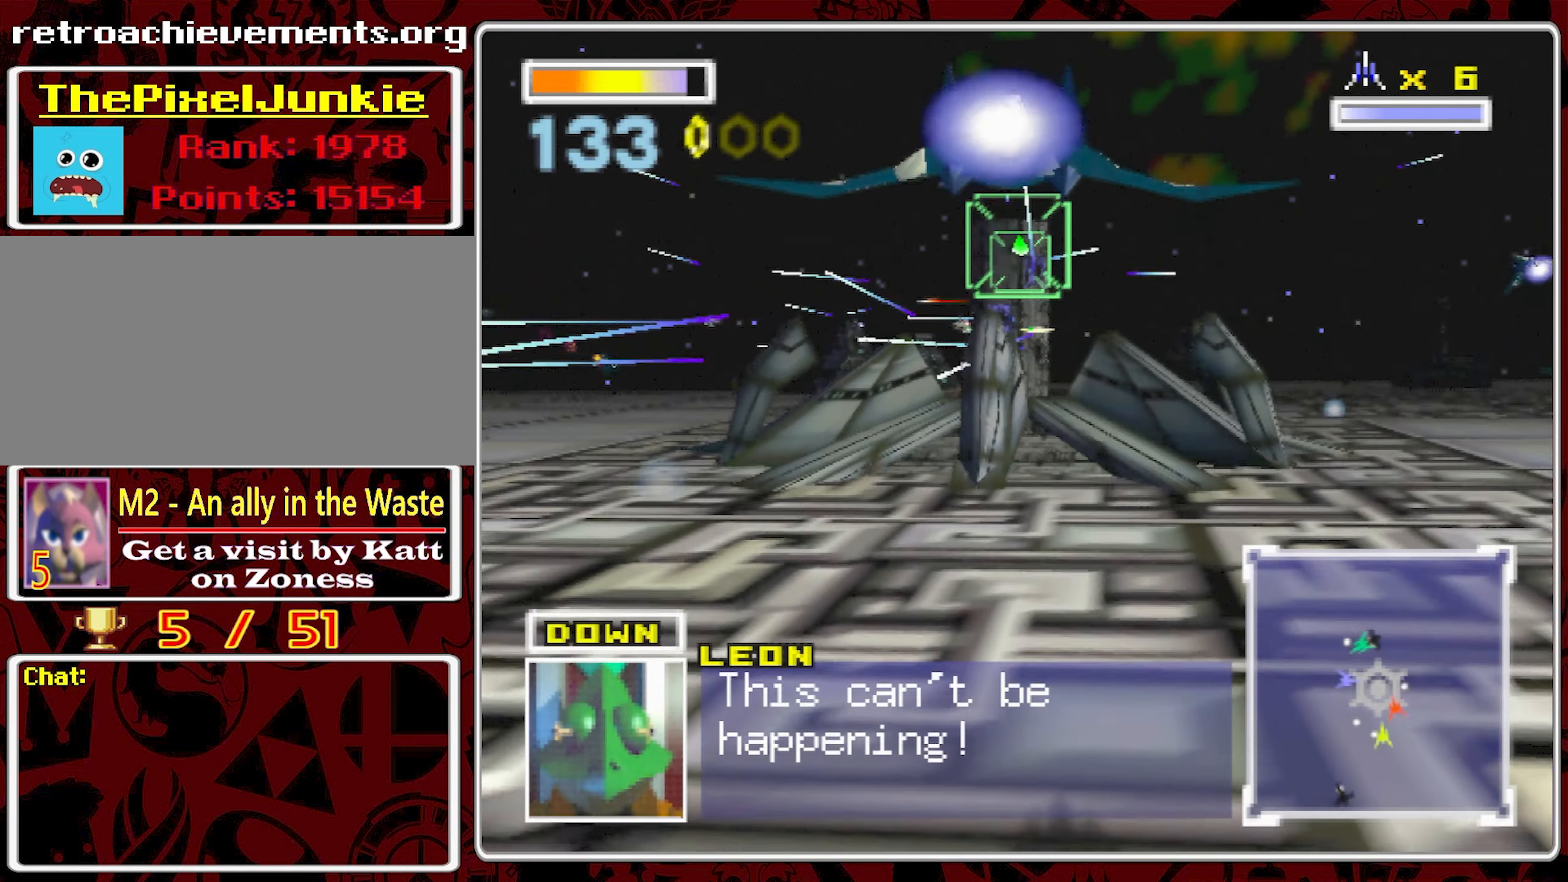
{"dt_ms": 500, "buttons": [], "left_stick": "center", "right_stick": "center", "events": []}
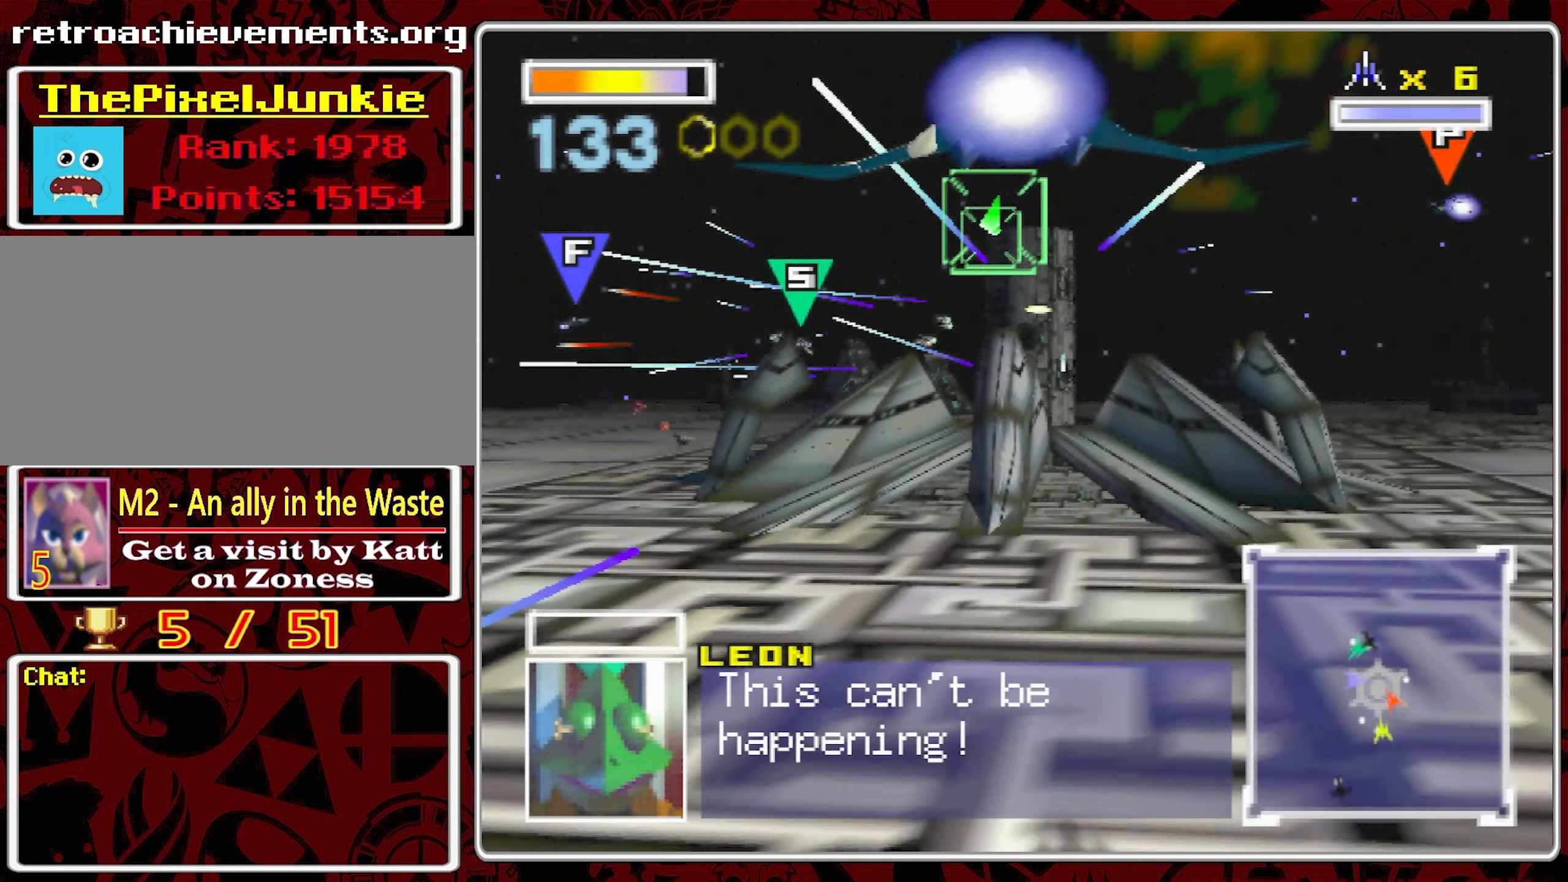
{"dt_ms": 500, "buttons": [], "left_stick": "center", "right_stick": "center", "events": []}
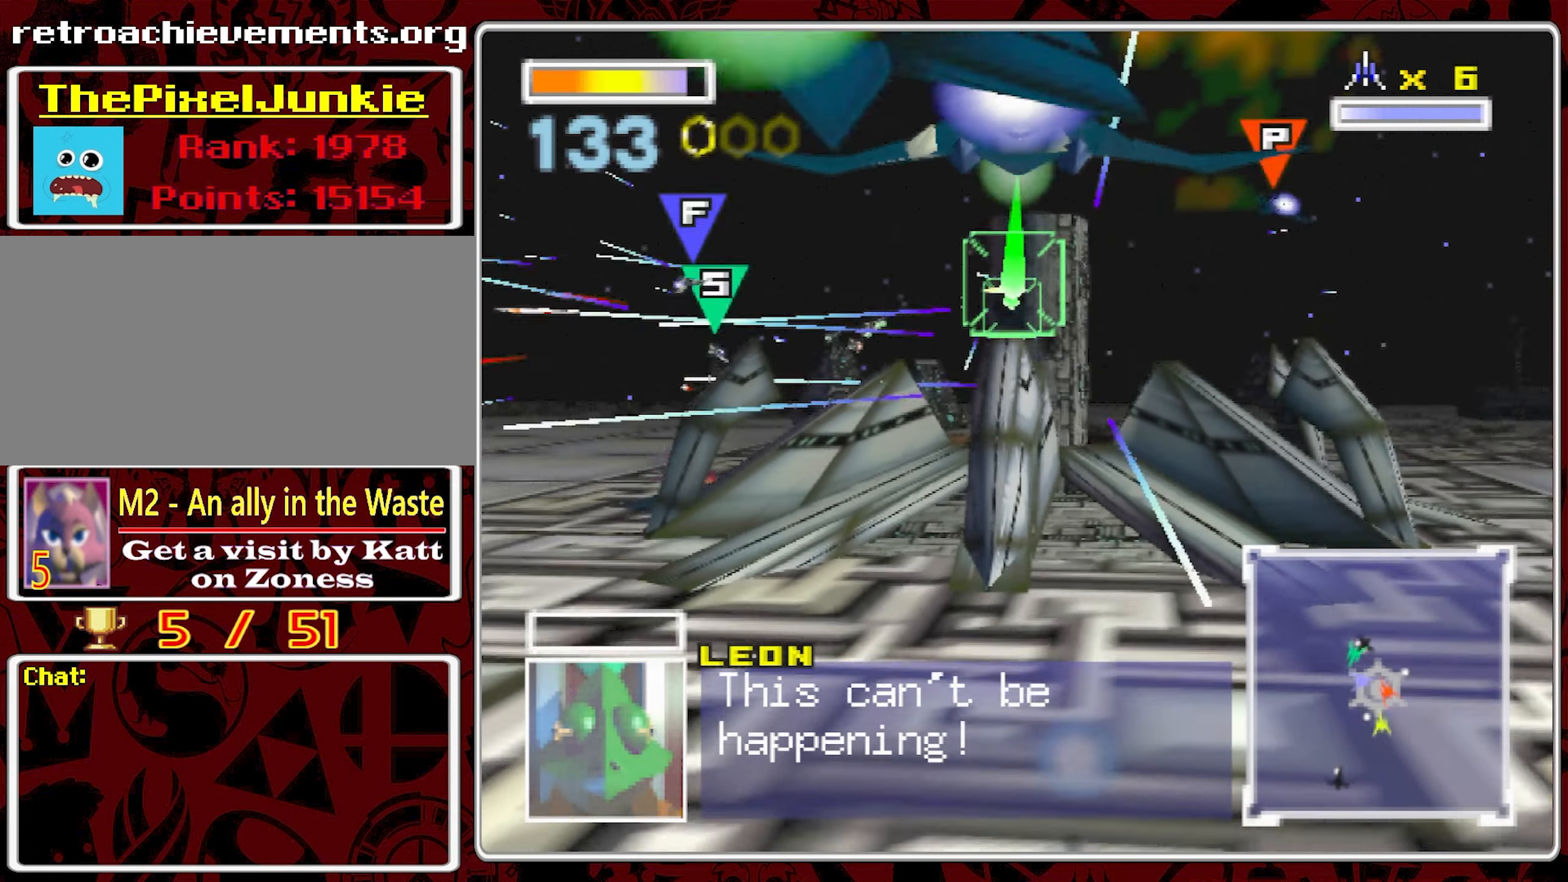
{"dt_ms": 500, "buttons": [], "left_stick": "center", "right_stick": "center", "events": []}
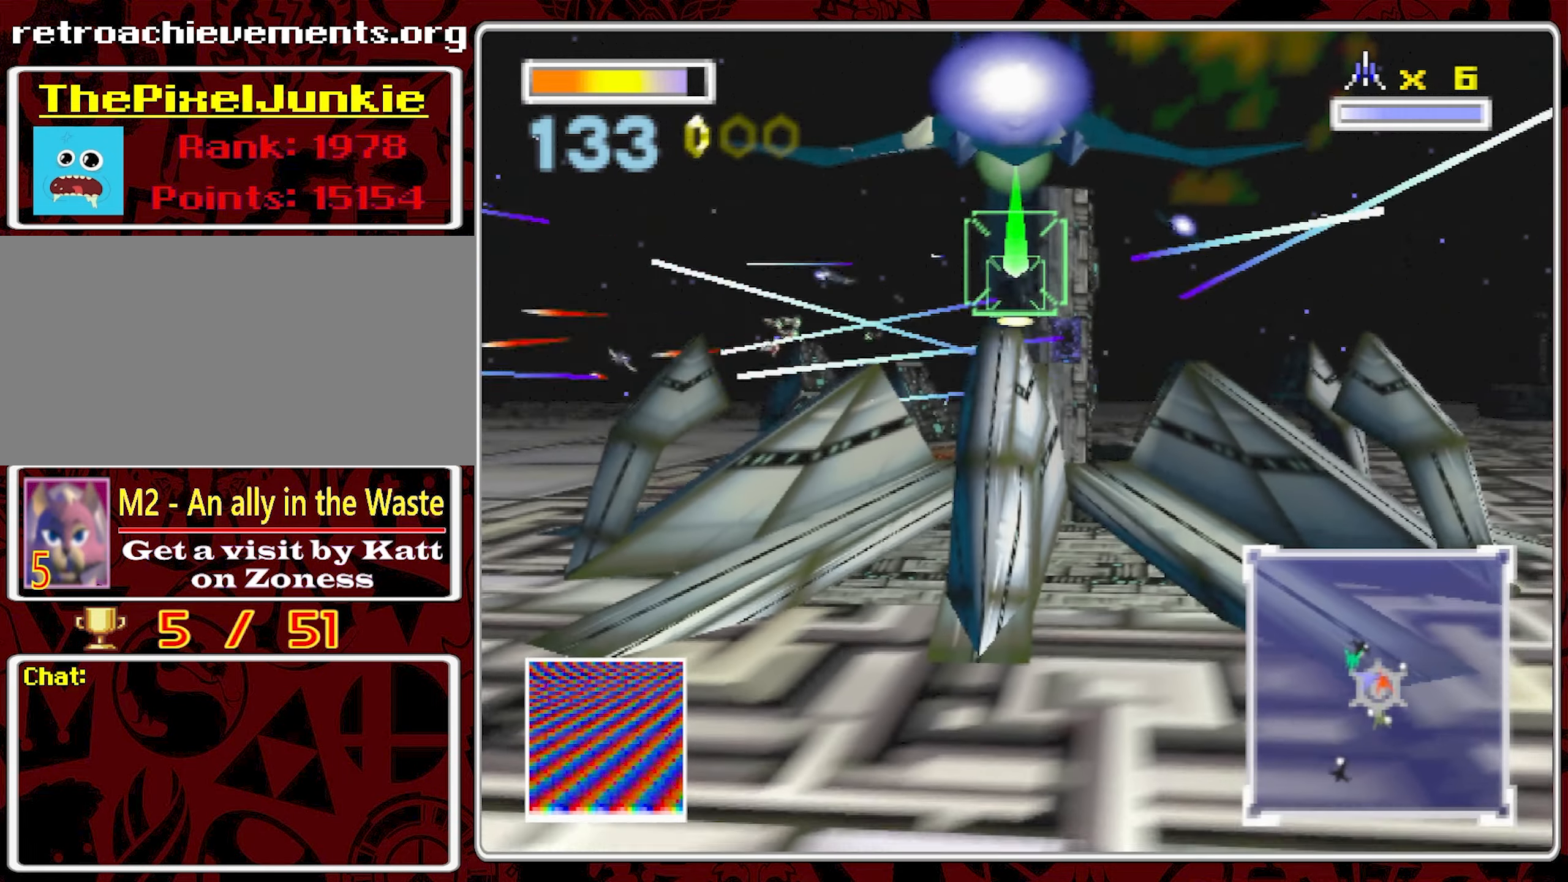
{"dt_ms": 500, "buttons": [], "left_stick": "center", "right_stick": "center", "events": []}
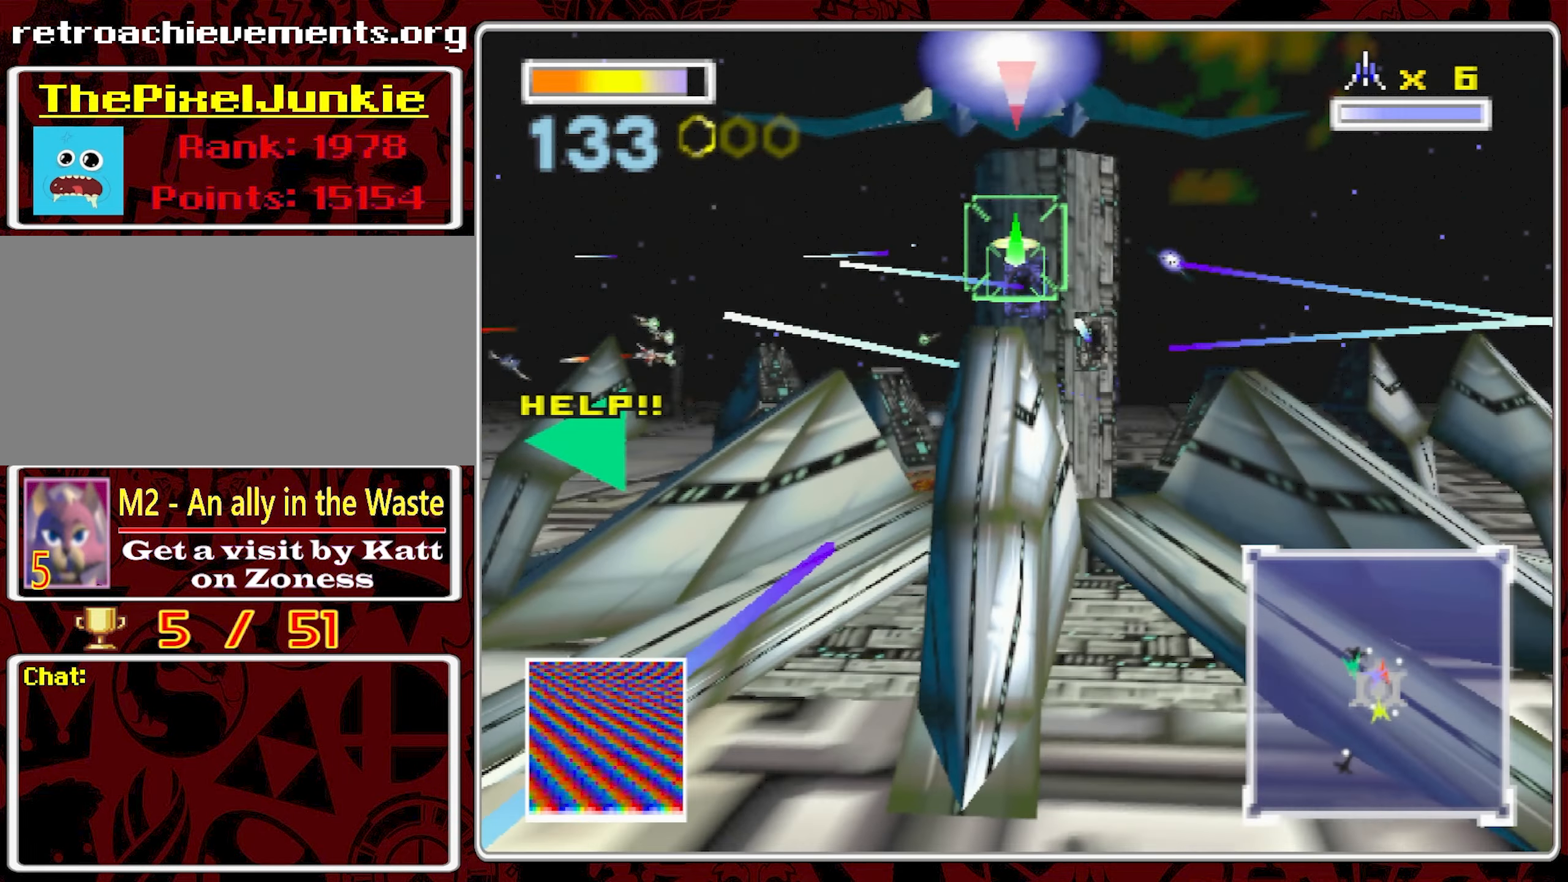
{"dt_ms": 500, "buttons": [], "left_stick": "center", "right_stick": "center", "events": [[317, "left_stick", "down-left"], [417, "left_stick", "center"]]}
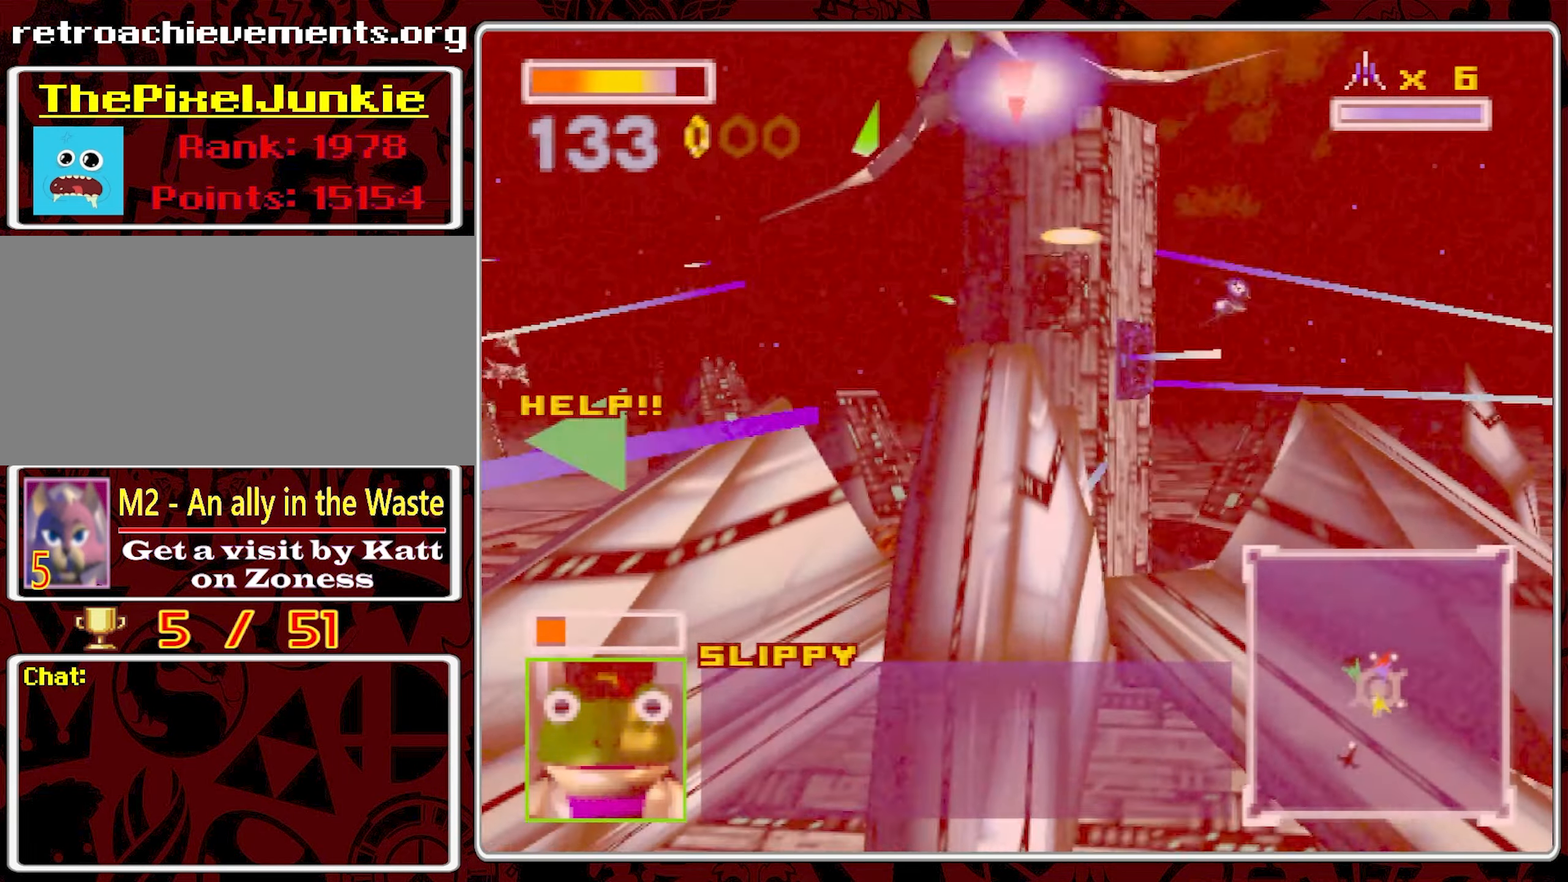
{"dt_ms": 500, "buttons": ["B"], "left_stick": "center", "right_stick": "center", "events": [[317, "left_stick", "up-right"], [367, "left_stick", "center"], [417, "B", "down"]]}